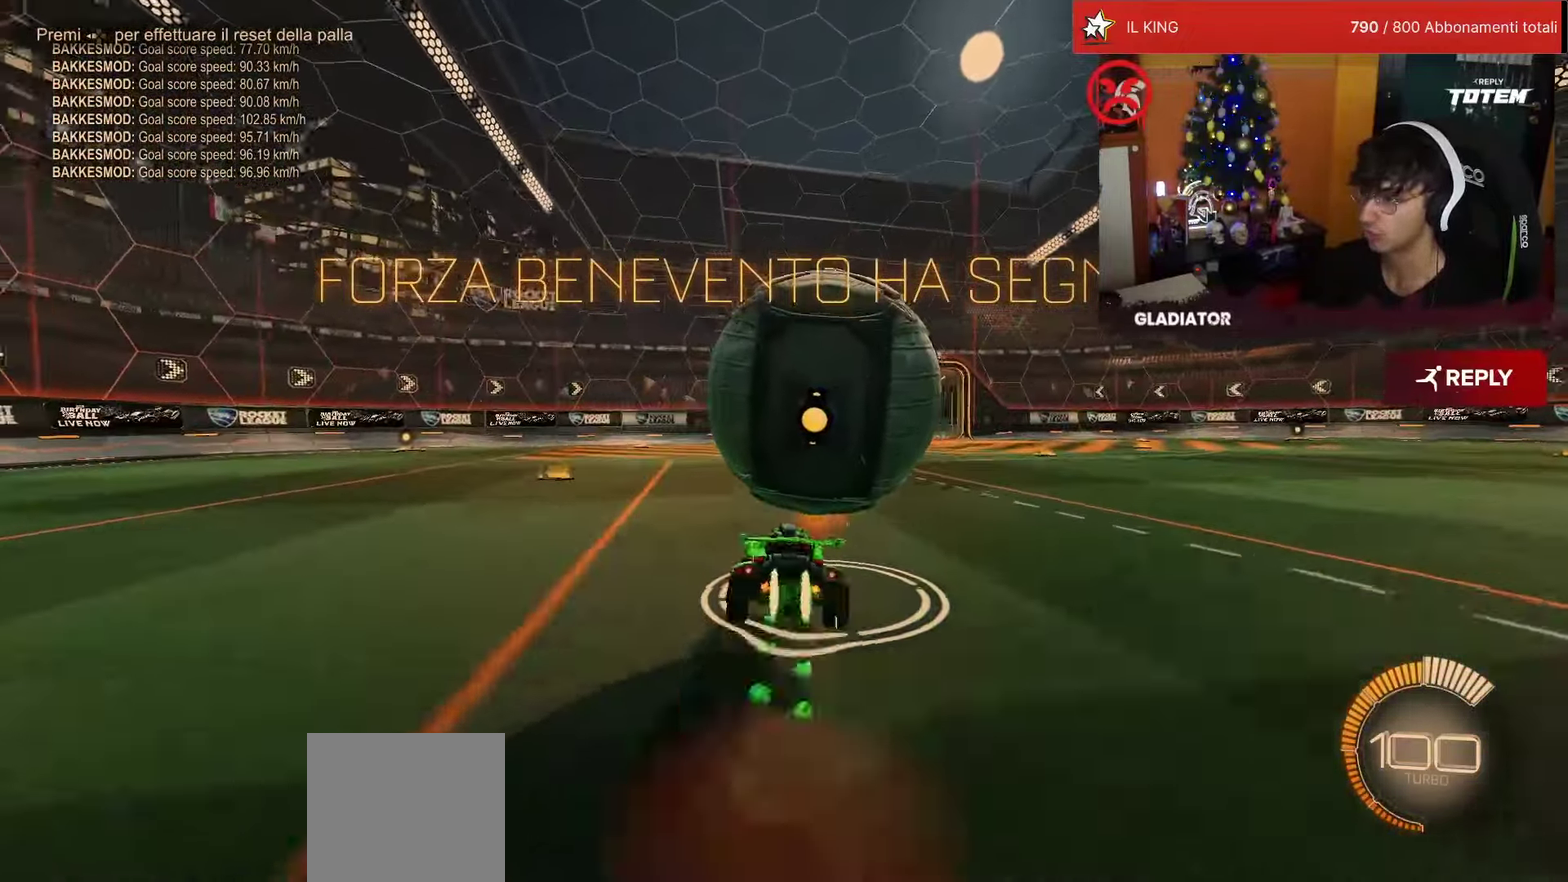
Gameplay with a controller (PlayStation layout); each line is a JSON object with the inputs held at the frame after it (dt_ms = milliseconds from this image to that frame). "events" lists button and stick changes between this image and that frame as [ms after this image, input, new state], when the widget could be followed in between. Not read: L3 R3.
{"dt_ms": 1000, "buttons": ["L1", "R2"], "left_stick": "up-right", "events": [[16, "SQUARE", "down"], [50, "SQUARE", "up"], [83, "left_stick", "center"], [116, "CROSS", "up"], [133, "R1", "up"], [266, "left_stick", "down"], [333, "left_stick", "down-right"], [416, "CROSS", "down"], [416, "R1", "down"], [533, "CROSS", "up"], [567, "R1", "up"], [634, "left_stick", "up-right"], [650, "L1", "down"]]}
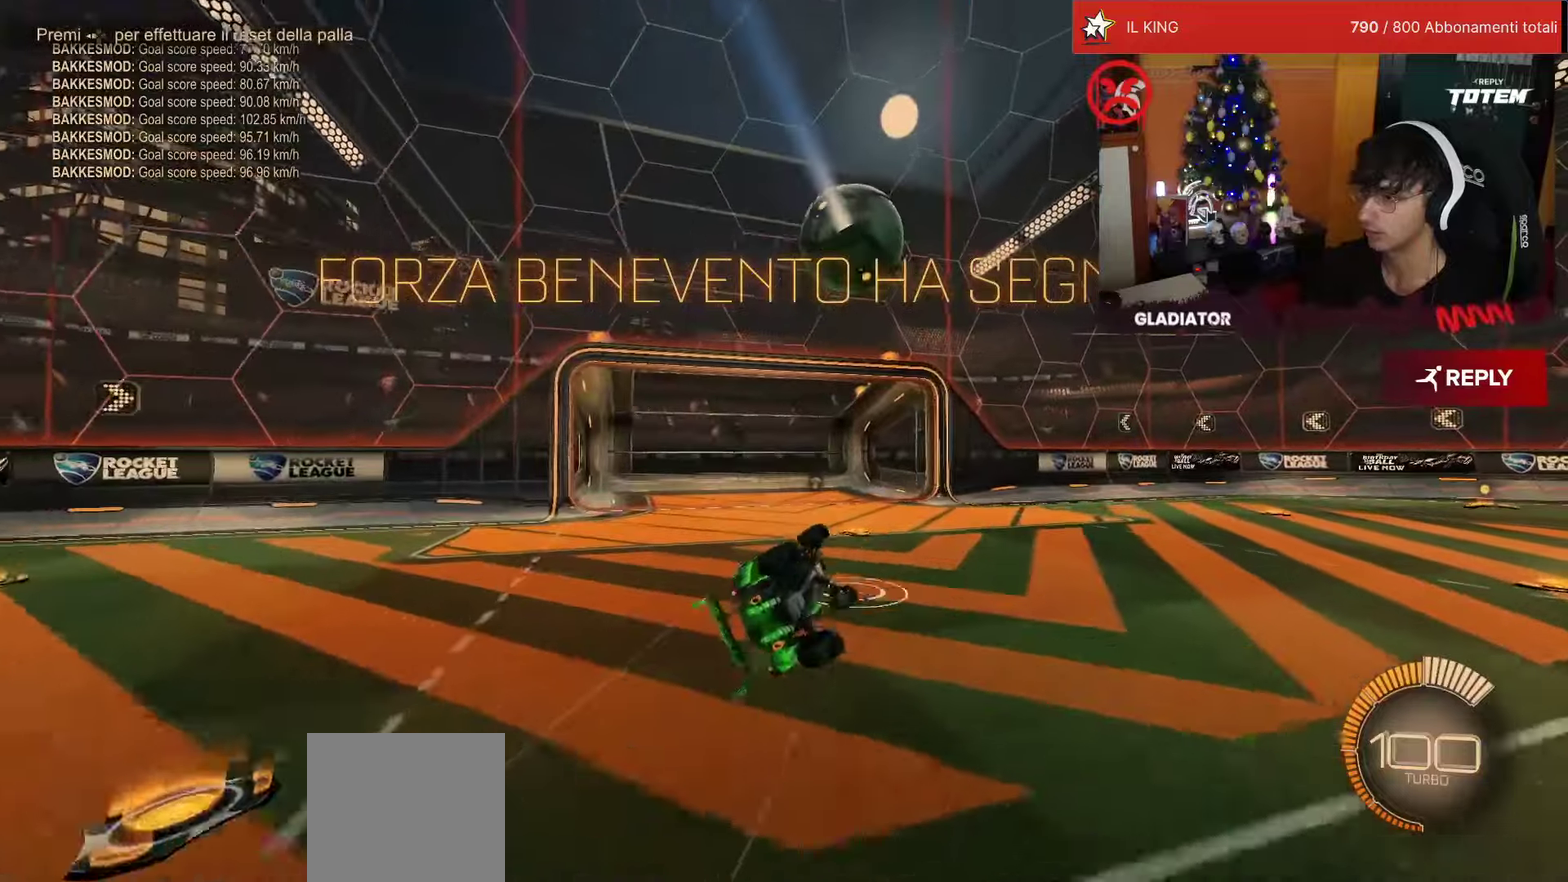
{"dt_ms": 500, "buttons": ["R2"], "left_stick": "up-right", "events": [[200, "L1", "up"], [400, "TRIANGLE", "down"], [467, "TRIANGLE", "up"]]}
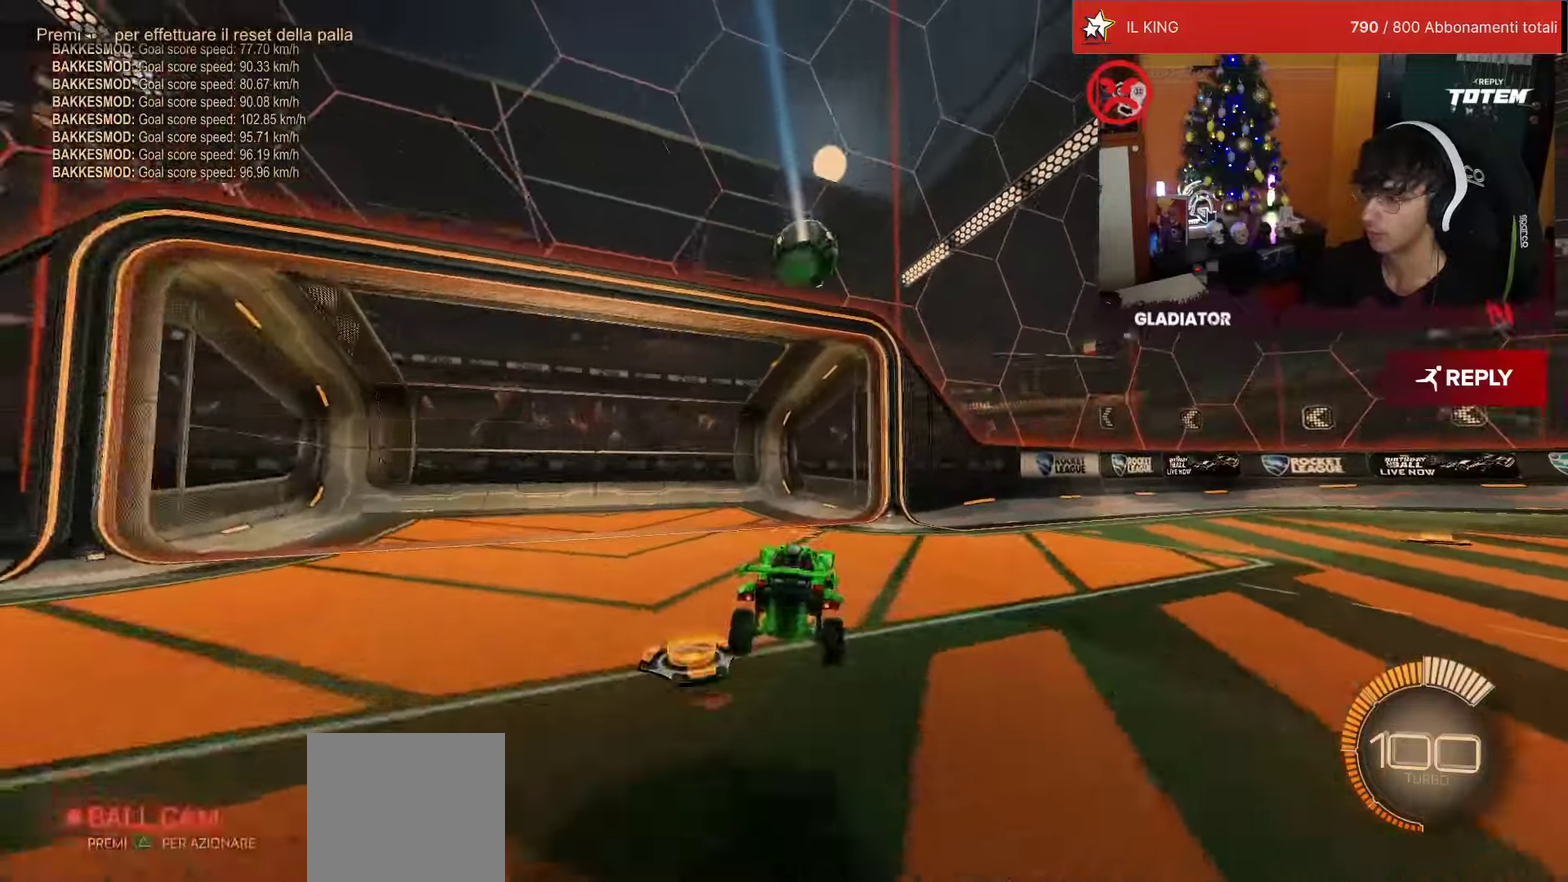
{"dt_ms": 500, "buttons": ["R1", "R2"], "left_stick": "up-right", "events": [[100, "R1", "down"], [100, "SQUARE", "down"], [267, "SQUARE", "up"]]}
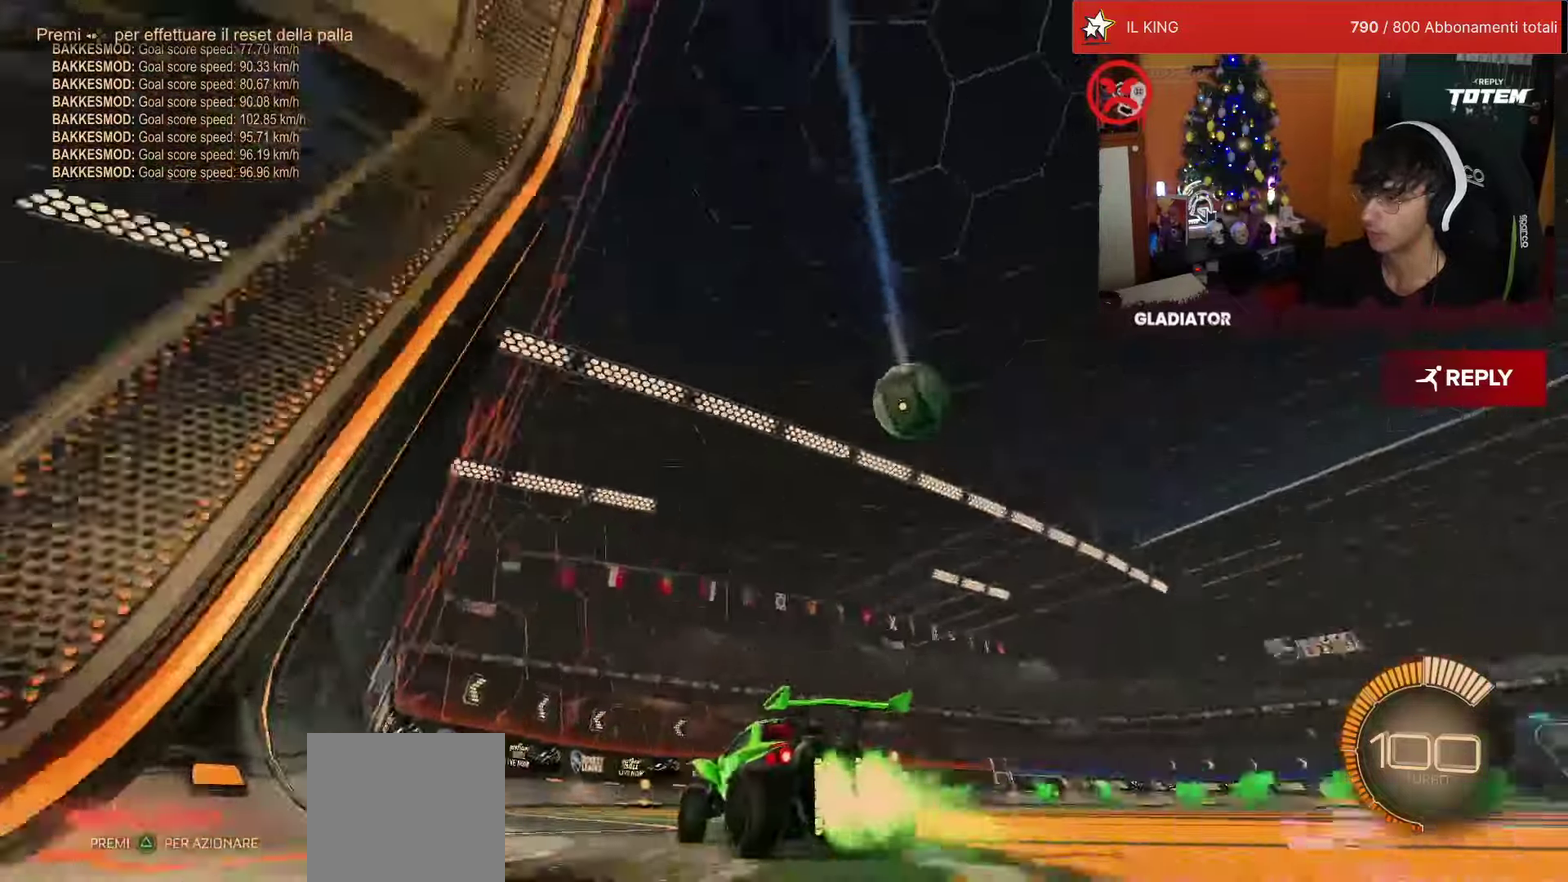
{"dt_ms": 500, "buttons": ["R1", "R2"], "left_stick": "center", "events": [[250, "left_stick", "center"]]}
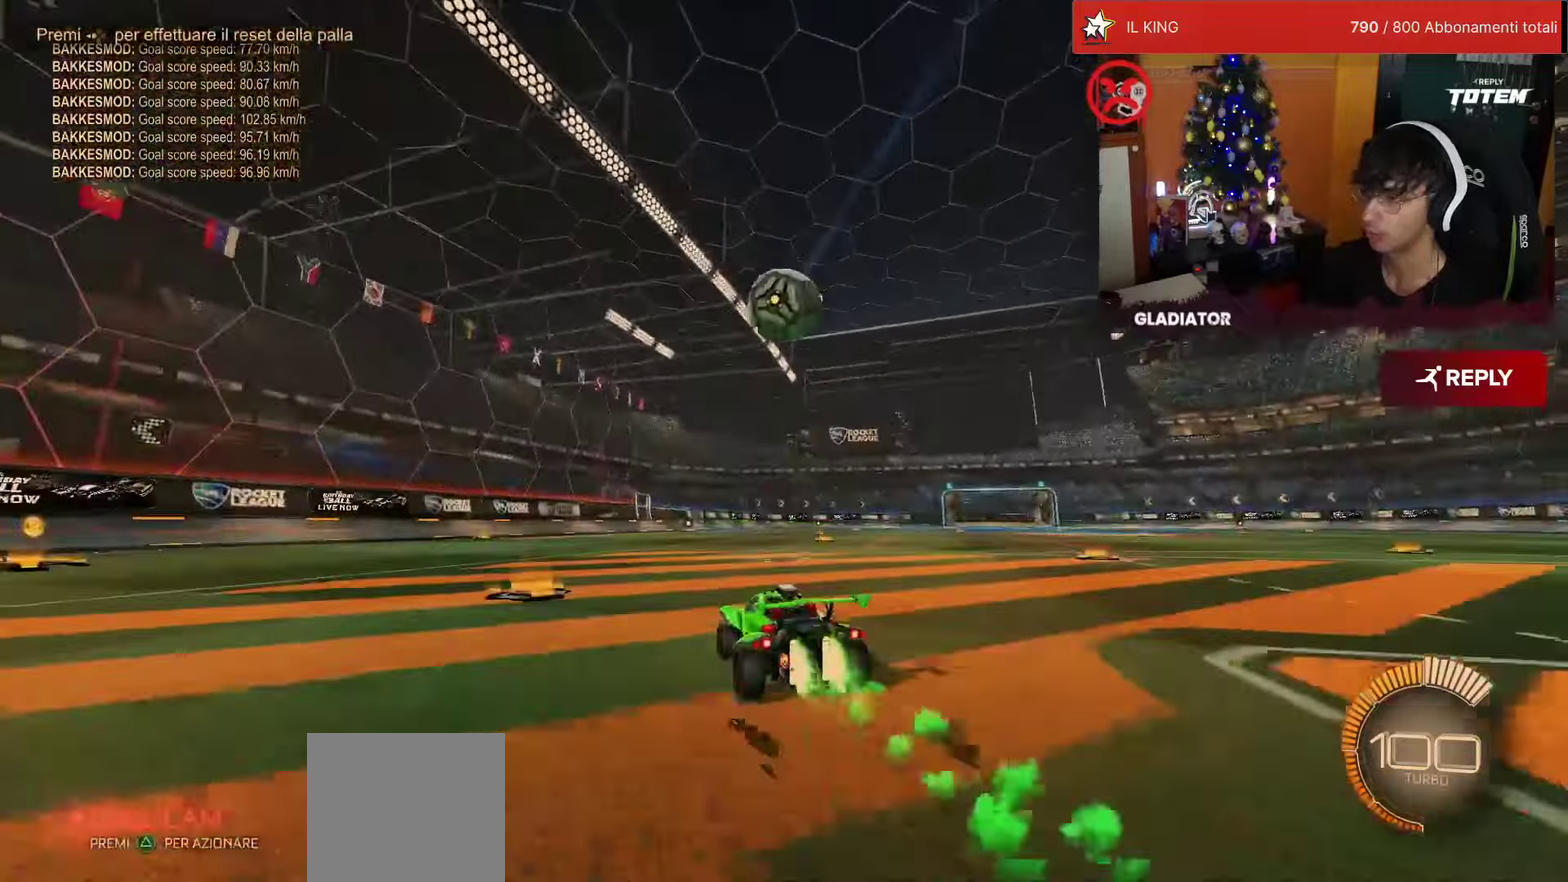
{"dt_ms": 500, "buttons": ["R2"], "left_stick": "center", "events": [[367, "R1", "up"]]}
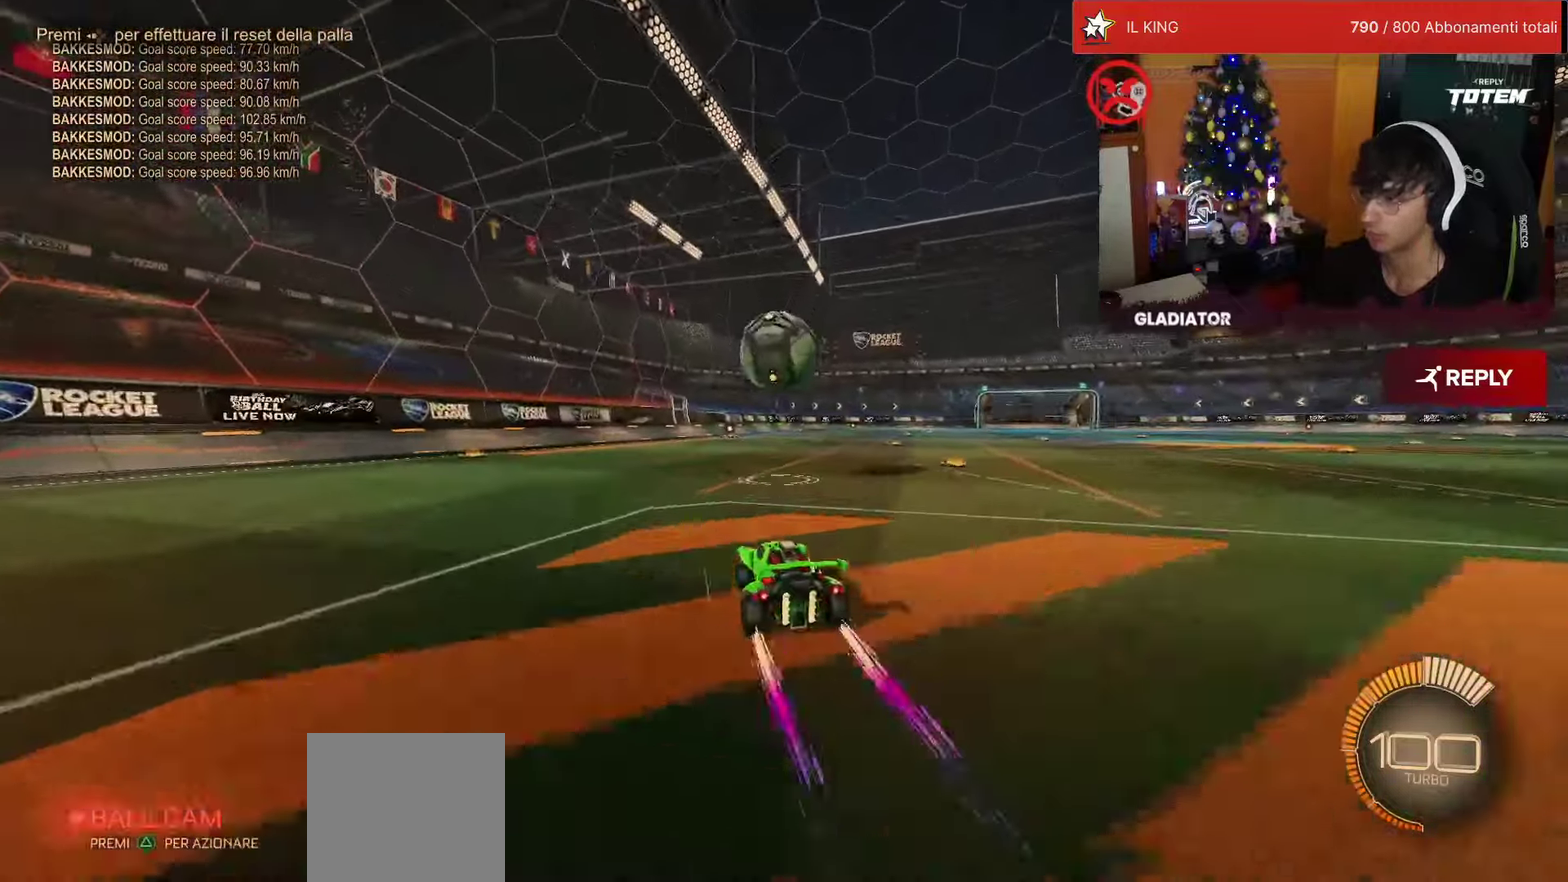
{"dt_ms": 500, "buttons": ["CROSS", "SQUARE", "R1", "R2"], "left_stick": "down", "events": [[350, "left_stick", "down"], [367, "CROSS", "down"], [384, "SQUARE", "down"], [500, "R1", "down"]]}
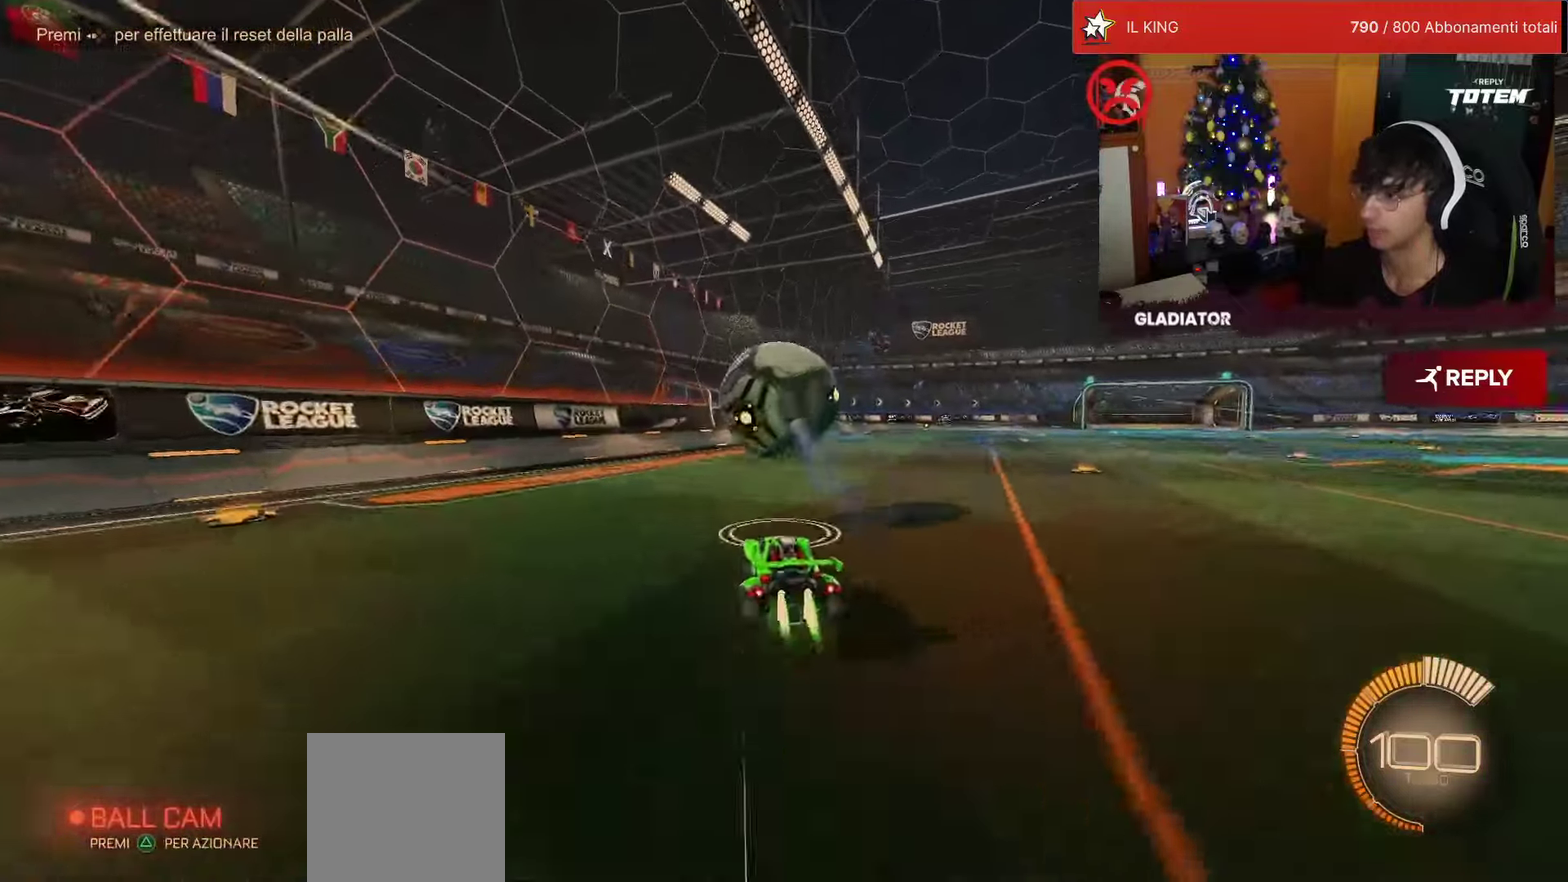
{"dt_ms": 500, "buttons": ["L1", "R1", "R2"], "left_stick": "right", "events": [[50, "SQUARE", "up"], [67, "CROSS", "up"], [67, "left_stick", "center"], [200, "CROSS", "down"], [267, "left_stick", "right"], [300, "L1", "down"], [334, "CROSS", "up"]]}
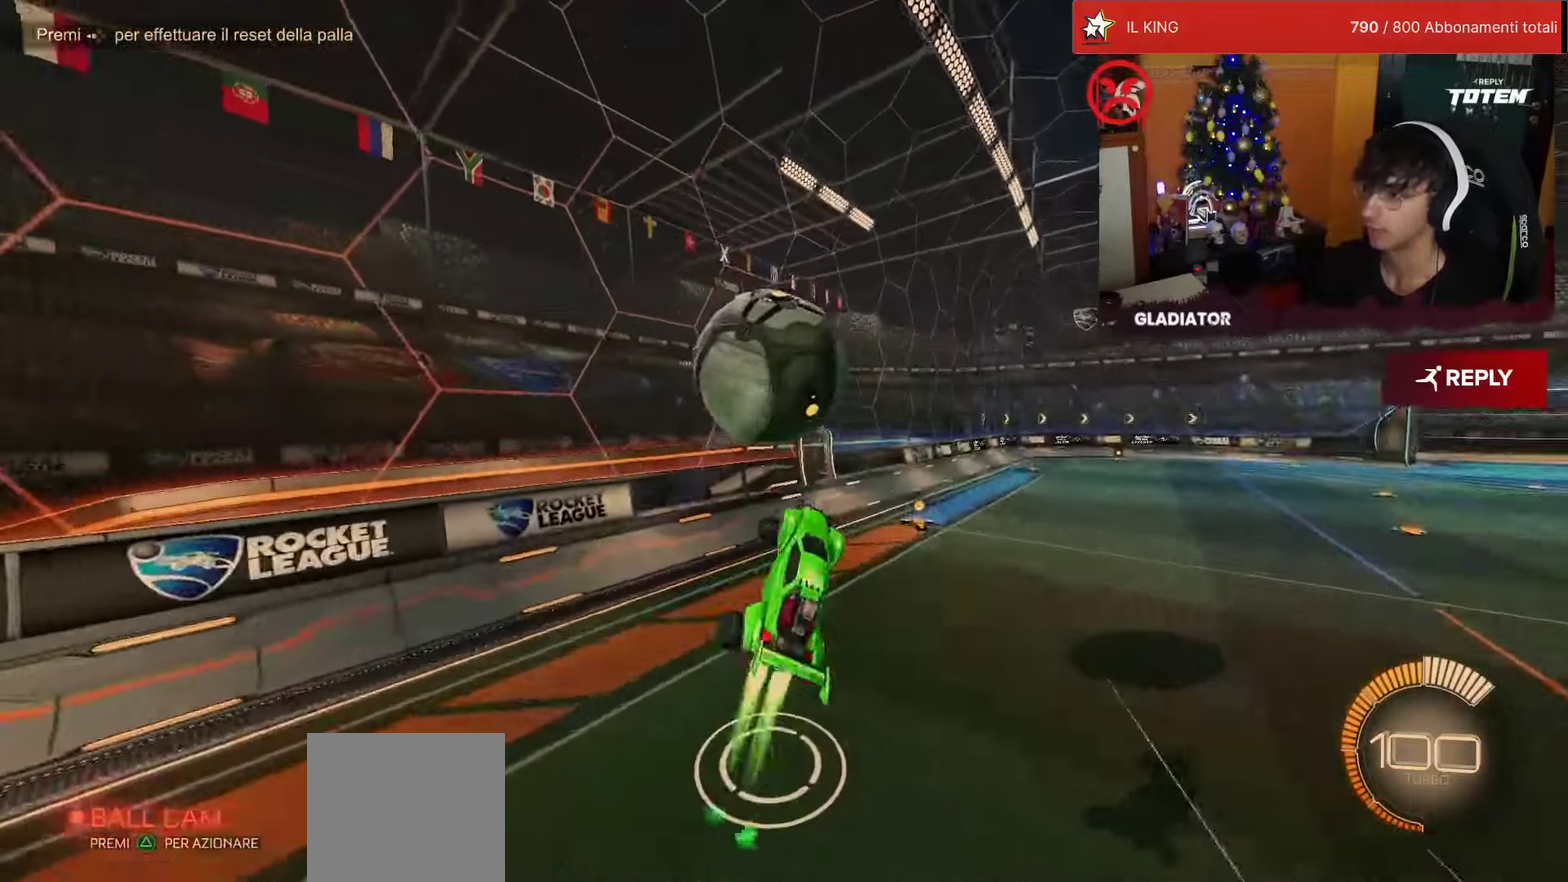
{"dt_ms": 500, "buttons": ["SQUARE", "L1", "R1", "R2"], "left_stick": "right", "events": [[350, "L1", "up"], [450, "L1", "down"], [484, "SQUARE", "down"]]}
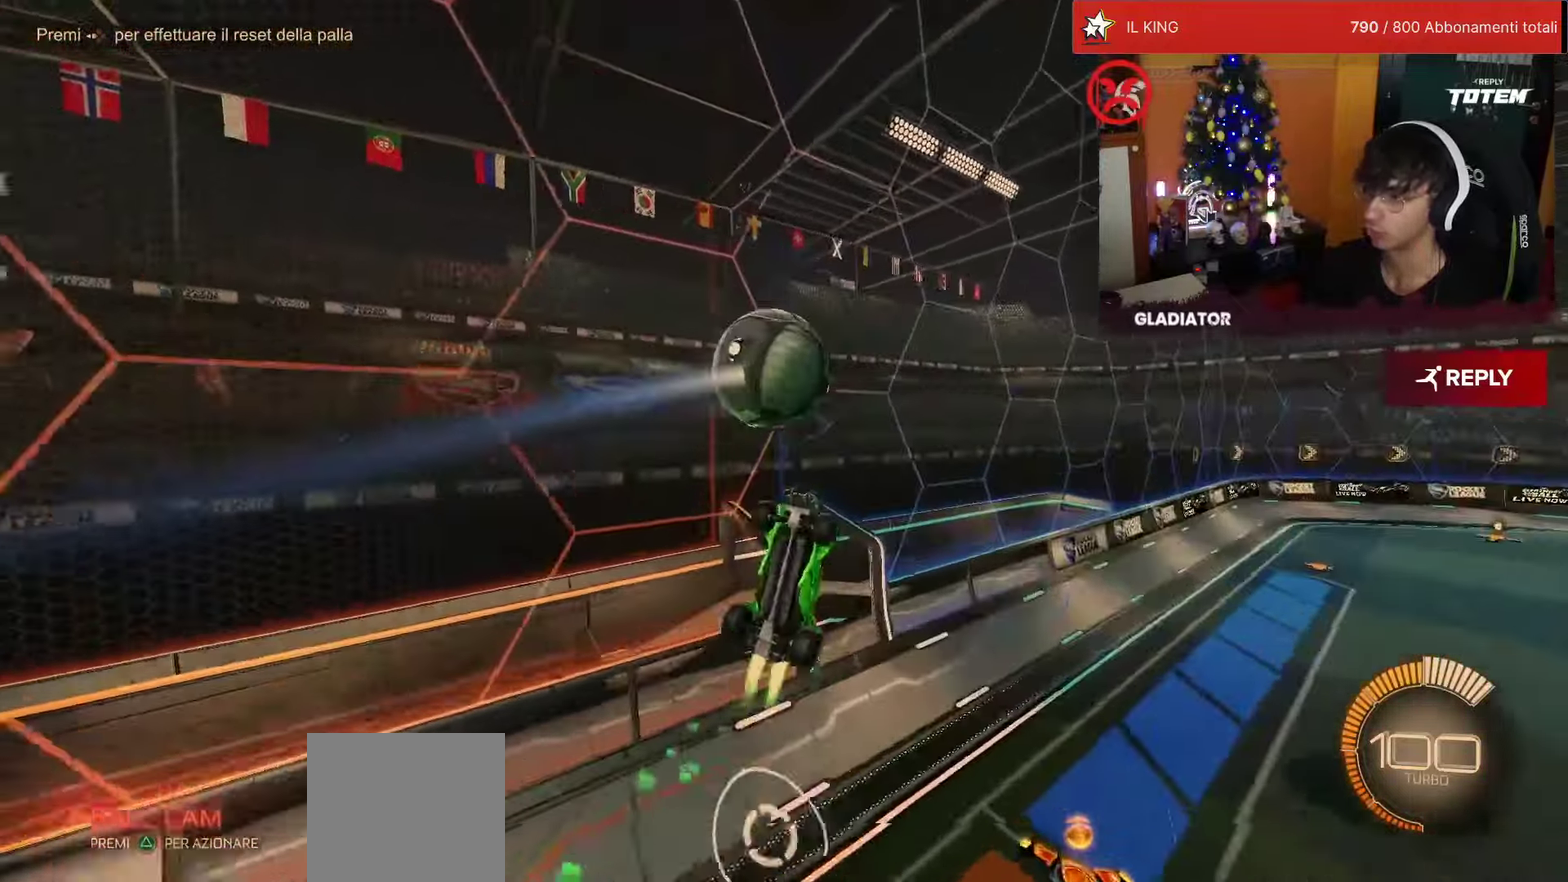
{"dt_ms": 500, "buttons": ["SQUARE", "L1", "R2"], "left_stick": "up-right", "events": [[84, "SQUARE", "up"], [100, "left_stick", "up-right"], [134, "SQUARE", "down"], [300, "R1", "up"]]}
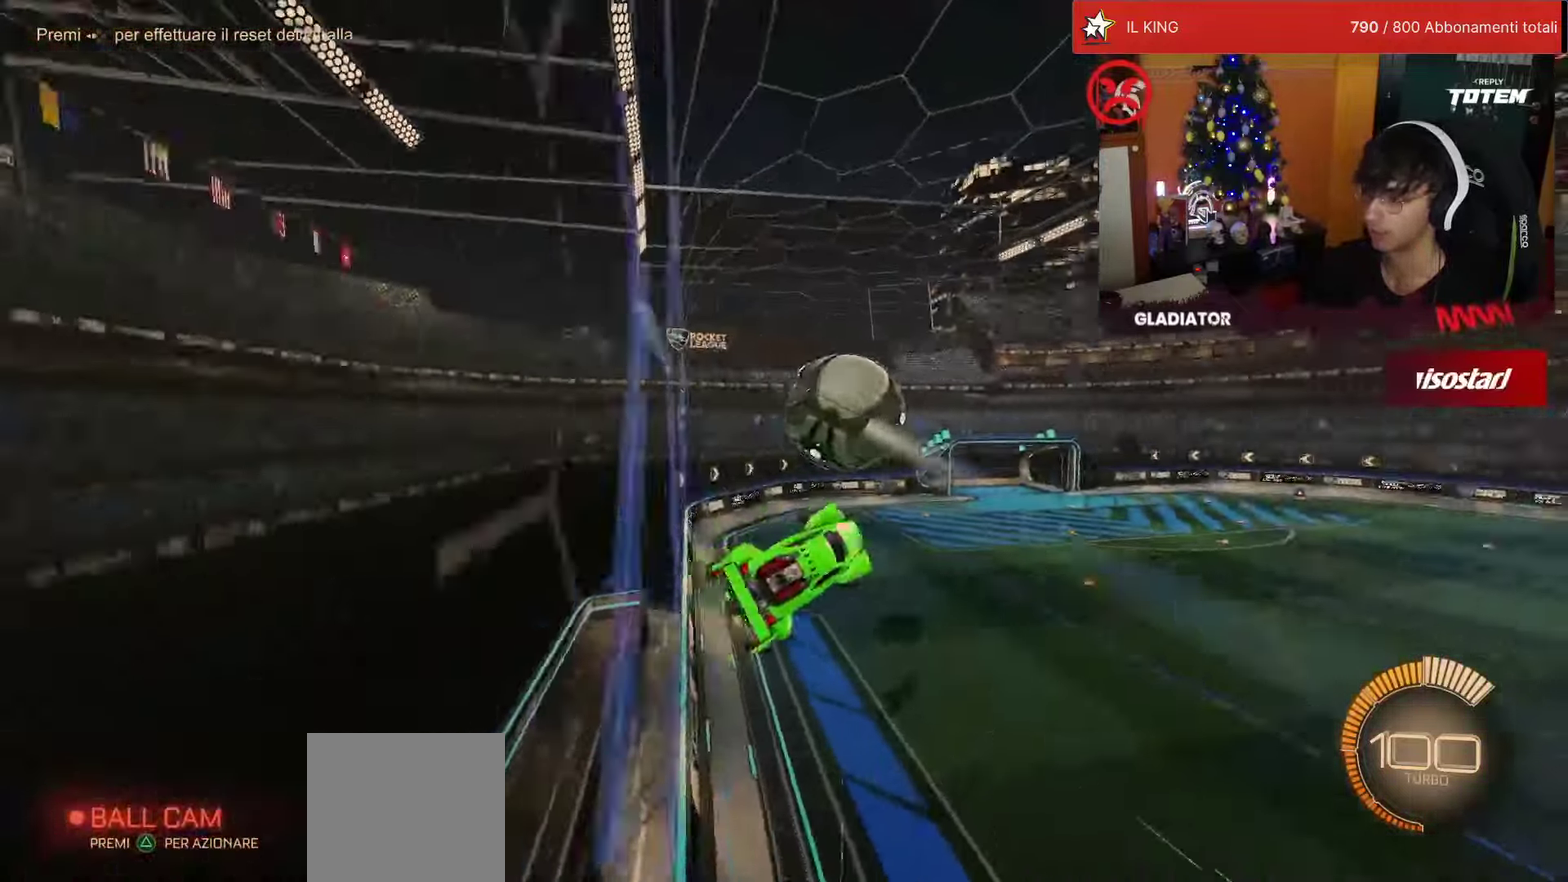
{"dt_ms": 500, "buttons": ["CROSS", "SQUARE", "L2", "R2"], "left_stick": "down"}
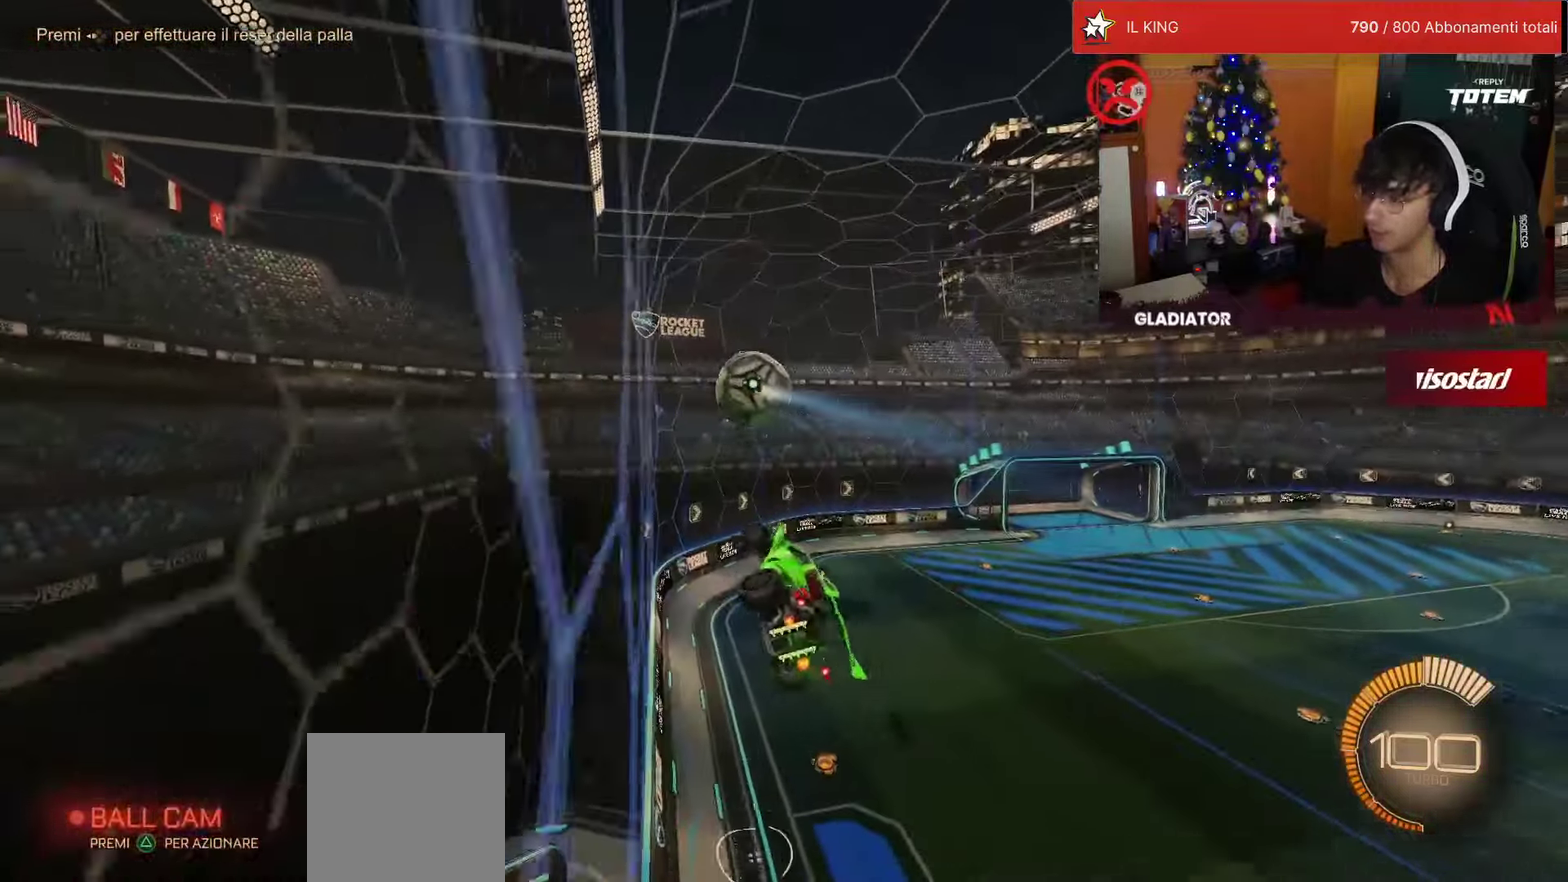
{"dt_ms": 500, "buttons": ["R2"], "left_stick": "down", "events": [[17, "SQUARE", "up"], [34, "CROSS", "up"], [84, "L2", "up"], [134, "CROSS", "down"], [184, "CROSS", "up"]]}
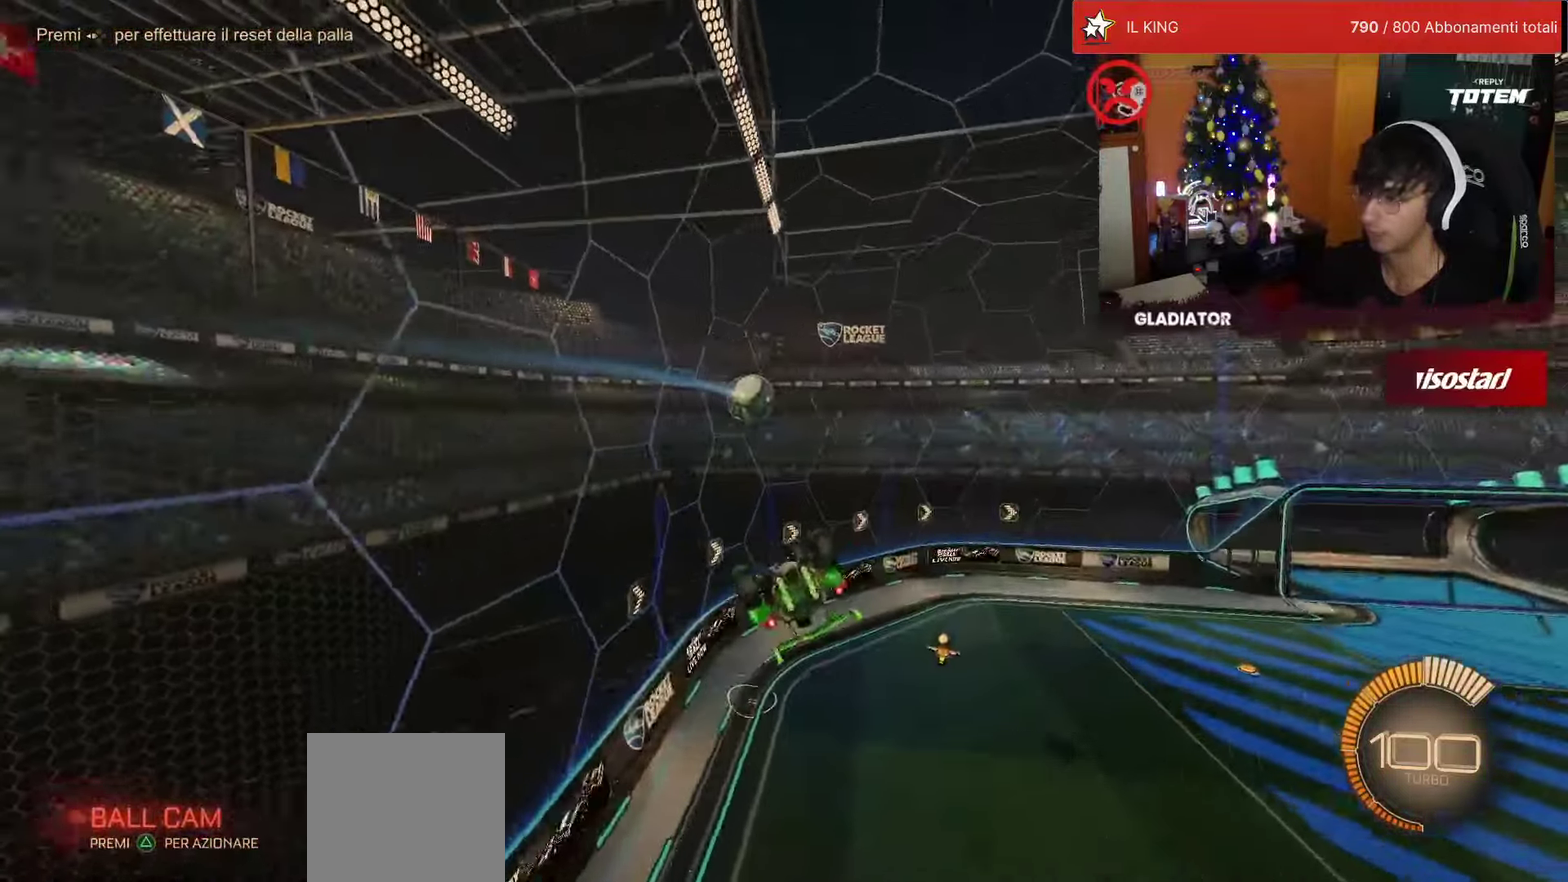
{"dt_ms": 500, "buttons": ["L1", "R2"], "left_stick": "left", "events": [[50, "R1", "down"], [250, "left_stick", "down-left"], [284, "R1", "up"], [450, "left_stick", "left"], [467, "L1", "down"]]}
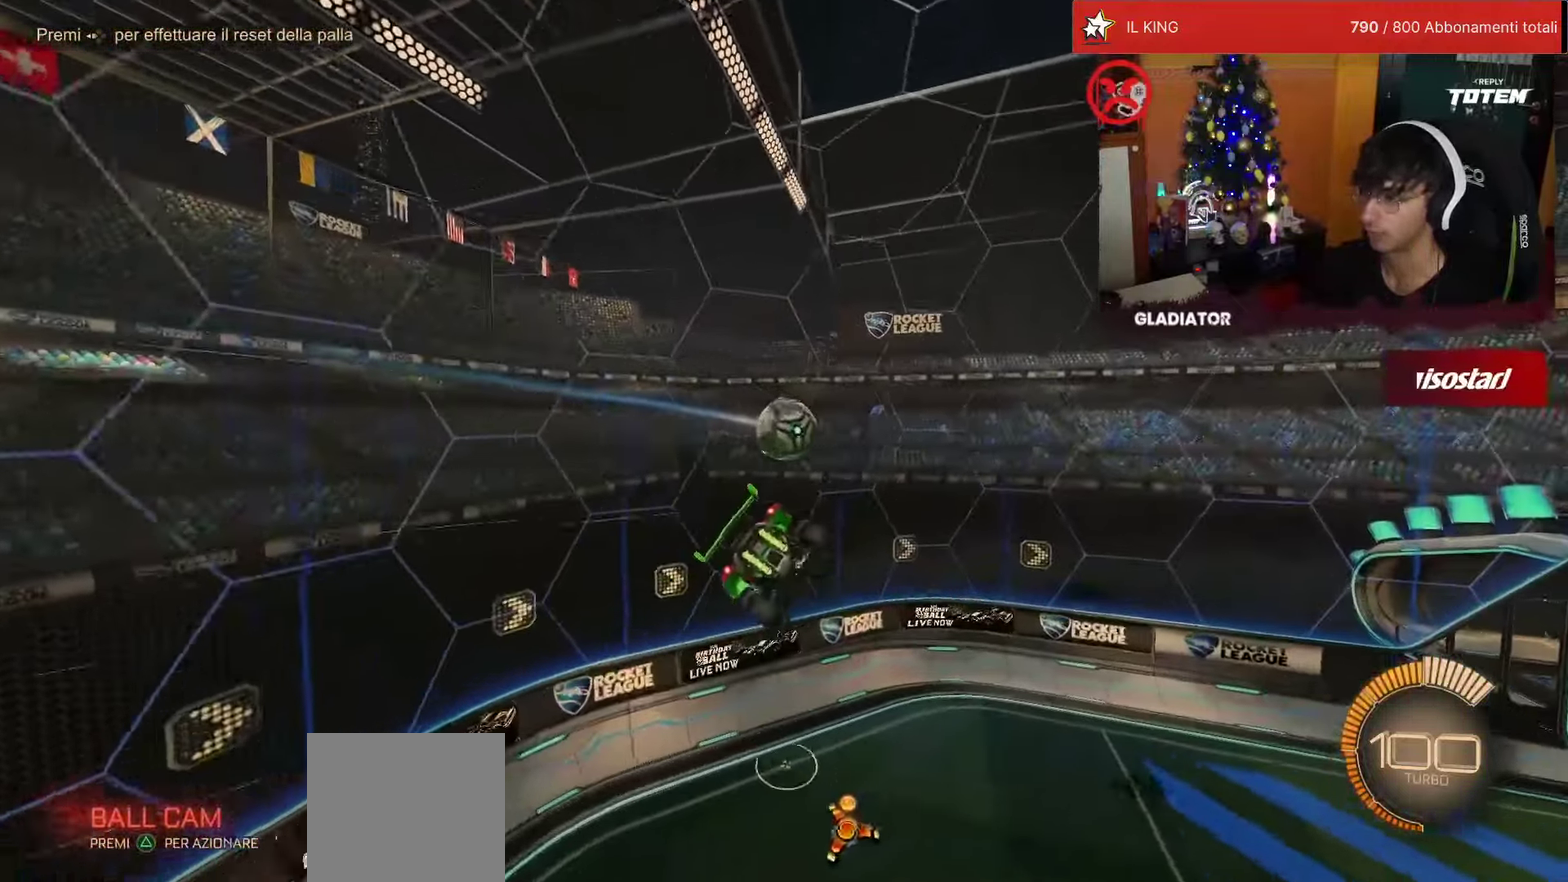
{"dt_ms": 500, "buttons": [], "left_stick": "down", "events": [[67, "left_stick", "up-left"], [200, "L1", "up"], [234, "left_stick", "center"], [317, "R2", "up"], [450, "left_stick", "down"]]}
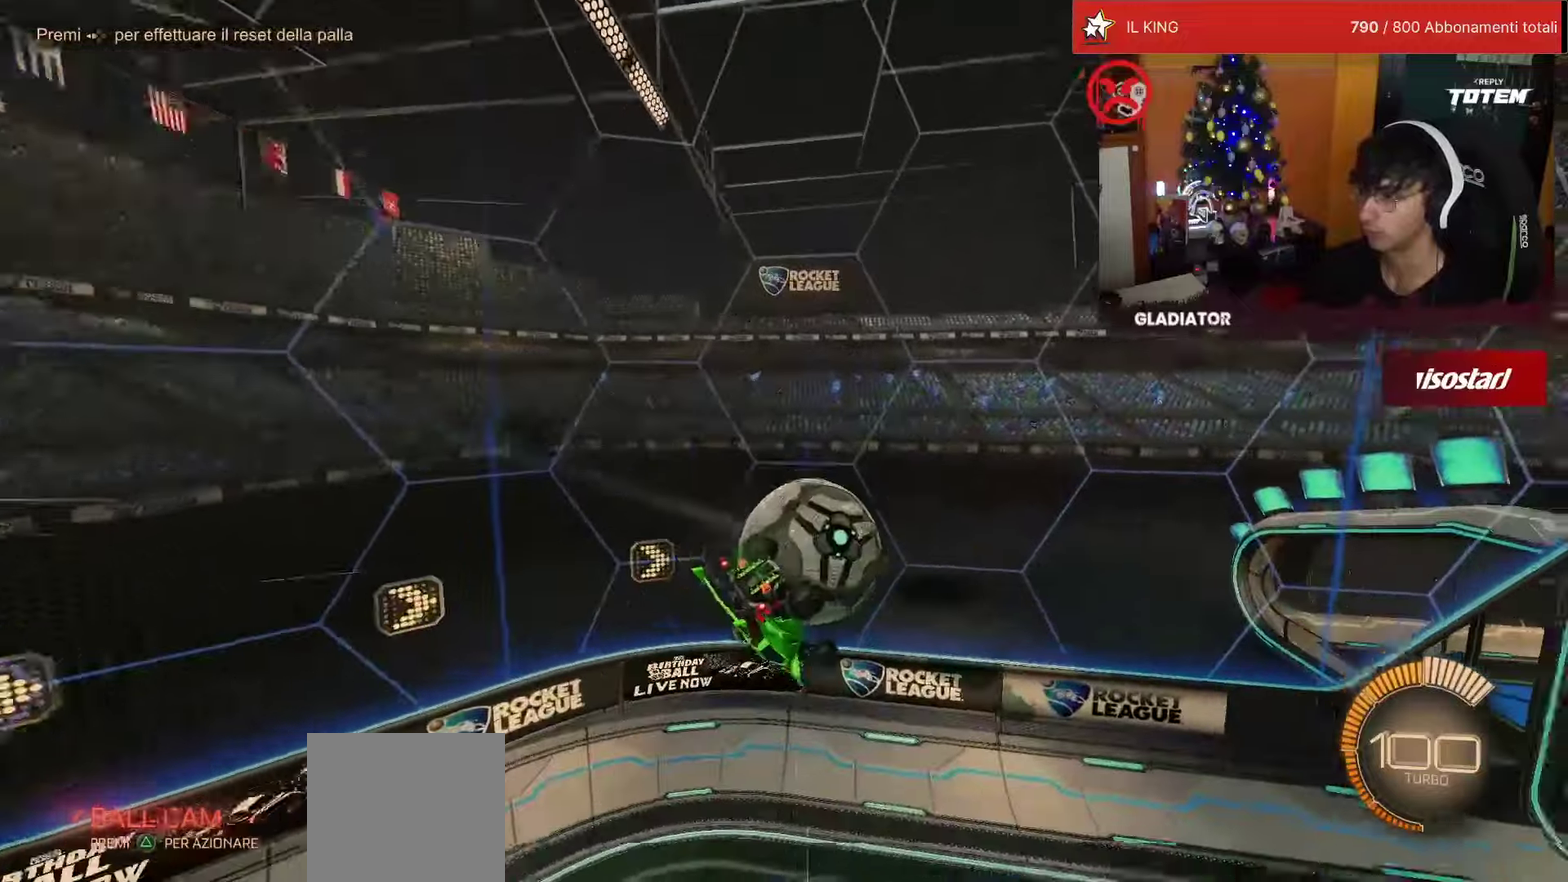
{"dt_ms": 500, "buttons": ["R1", "R2"], "left_stick": "up-left", "events": [[84, "R2", "down"], [134, "left_stick", "left"], [184, "SQUARE", "down"], [184, "left_stick", "up-left"], [200, "L1", "down"], [250, "SQUARE", "up"], [334, "SQUARE", "down"], [367, "L1", "up"], [400, "SQUARE", "up"], [484, "R1", "down"]]}
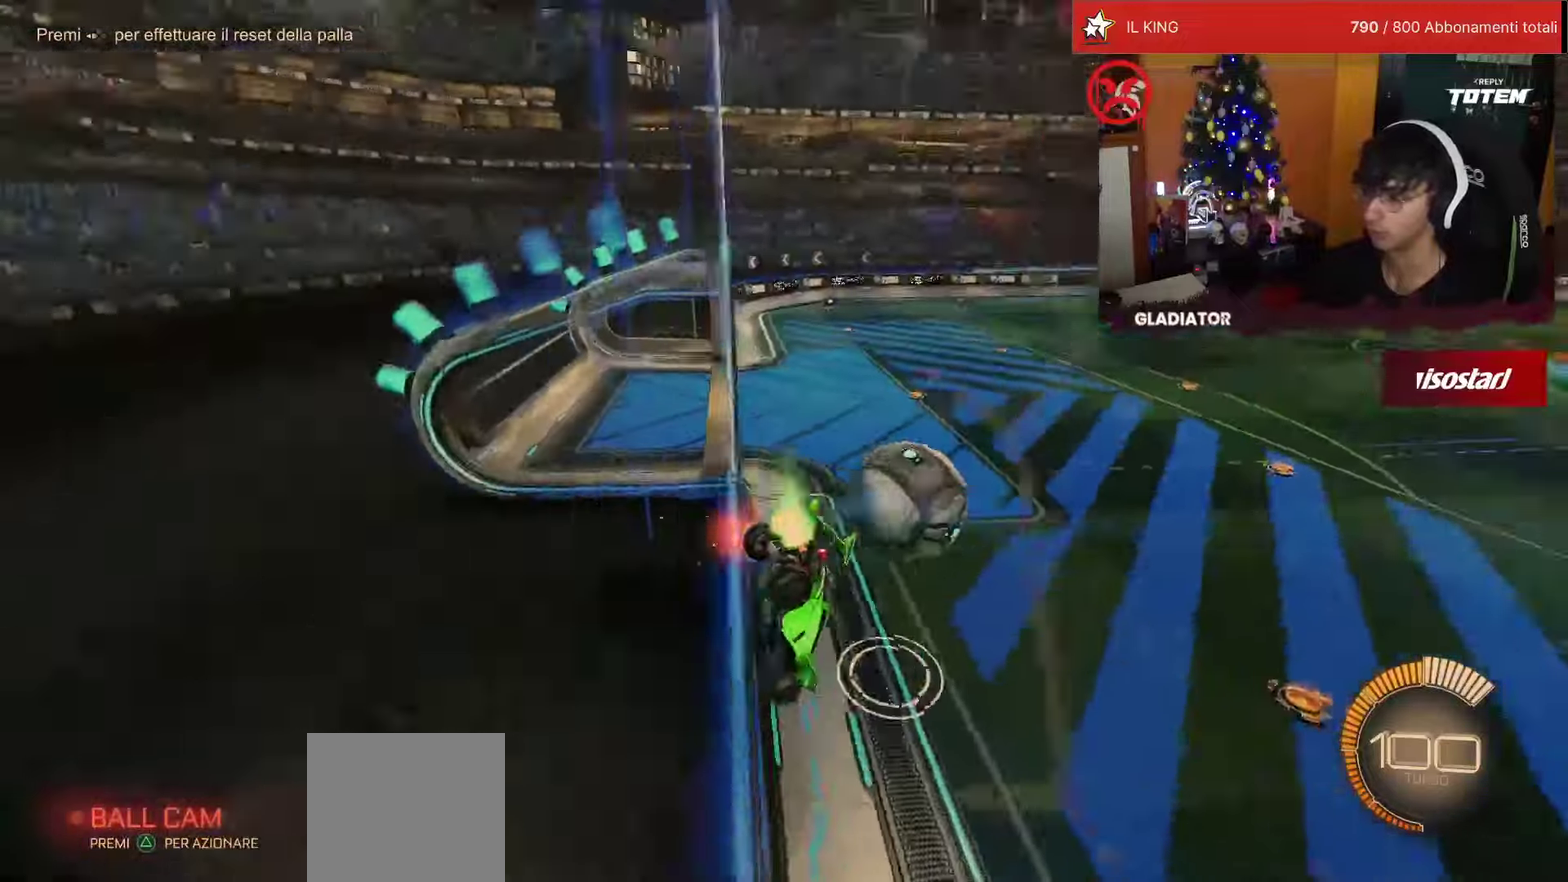
{"dt_ms": 500, "buttons": ["R1", "R2"], "left_stick": "center", "events": [[17, "left_stick", "left"], [400, "left_stick", "center"]]}
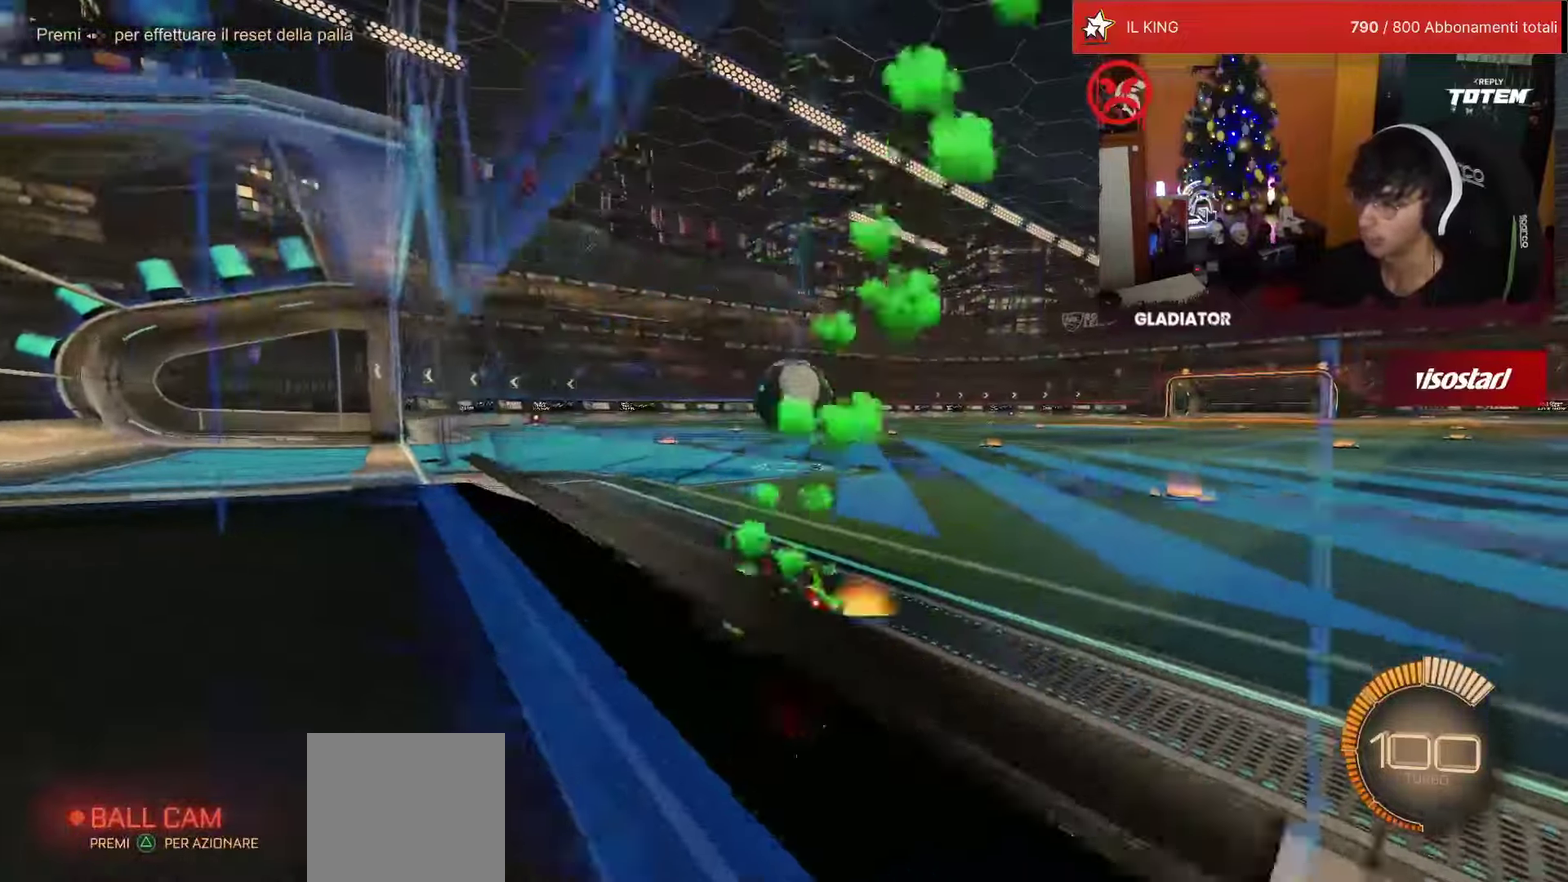
{"dt_ms": 500, "buttons": ["R2"], "left_stick": "center", "events": [[467, "R1", "up"]]}
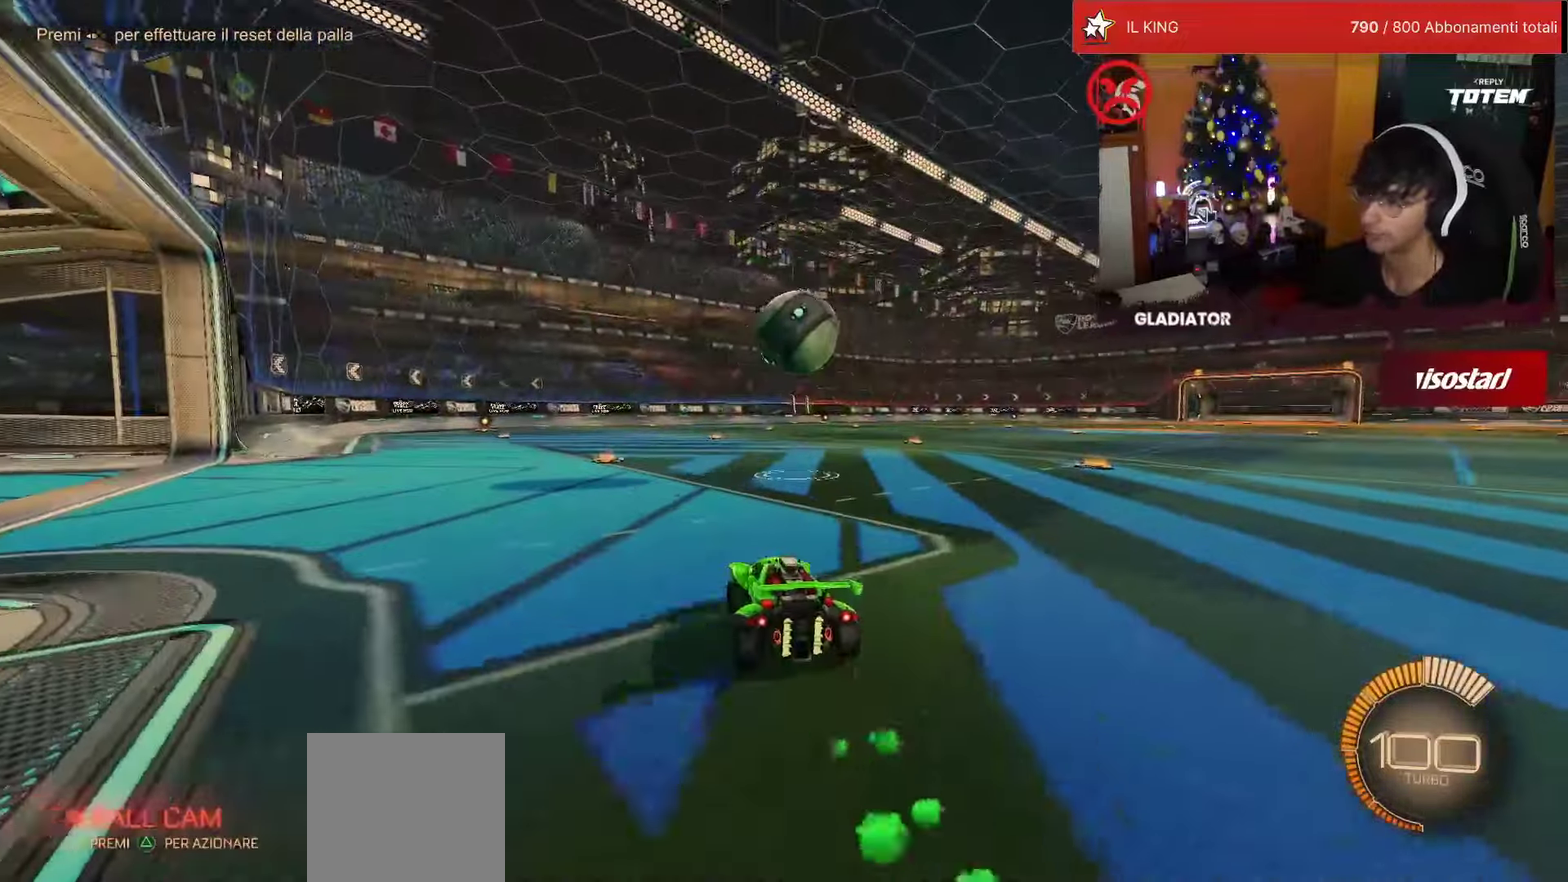
{"dt_ms": 500, "buttons": ["R2"], "left_stick": "center", "events": [[67, "R1", "down"], [450, "R1", "up"]]}
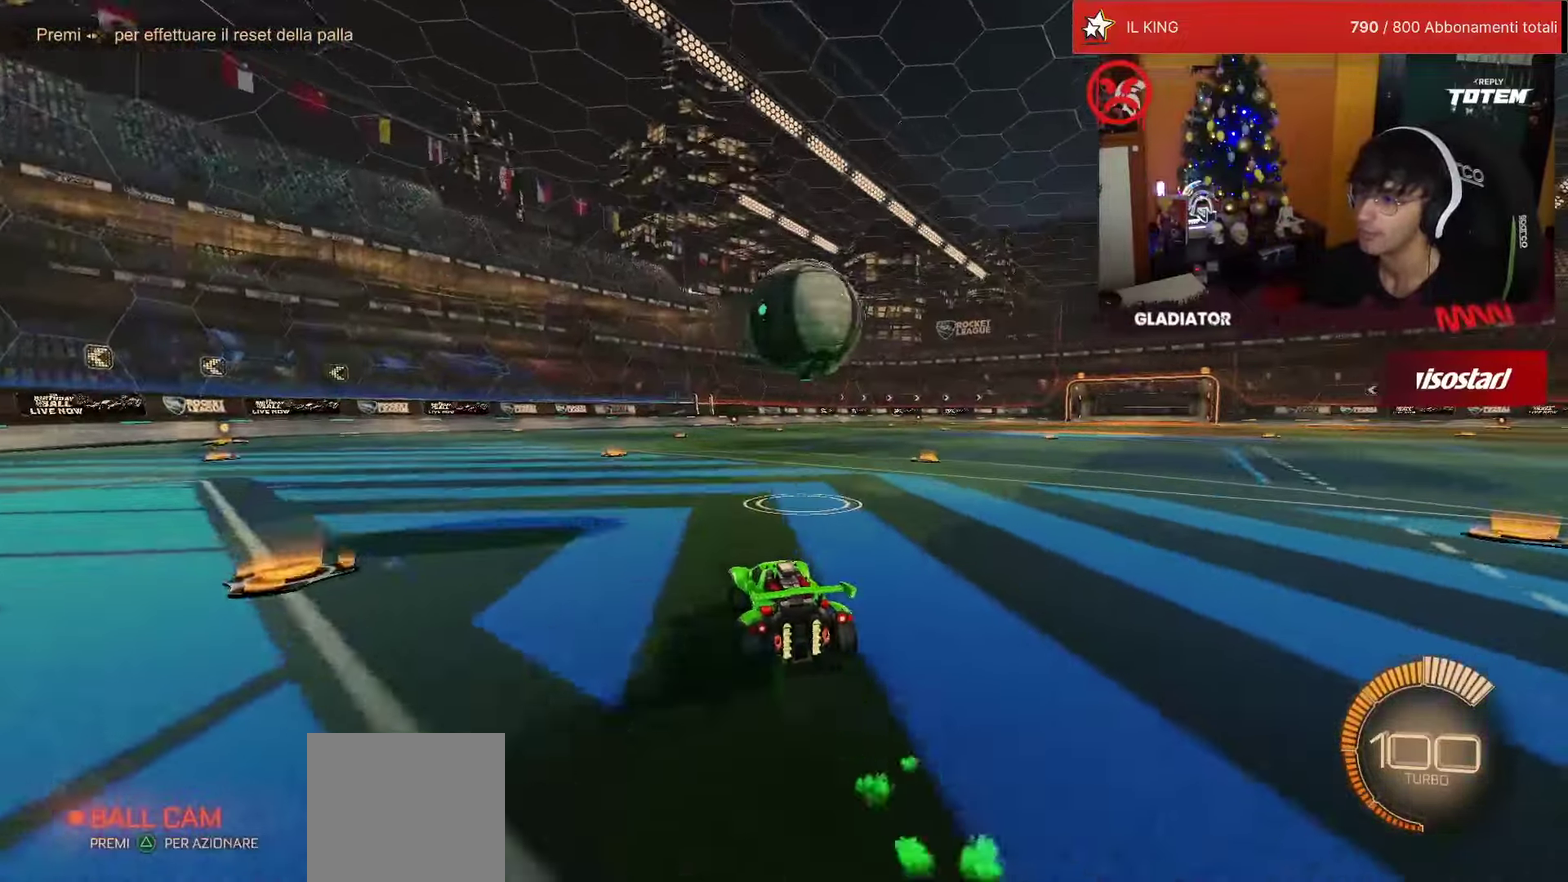
{"dt_ms": 500, "buttons": ["R2"], "left_stick": "center", "events": [[50, "R2", "up"], [300, "R2", "down"], [384, "TRIANGLE", "down"], [467, "TRIANGLE", "up"]]}
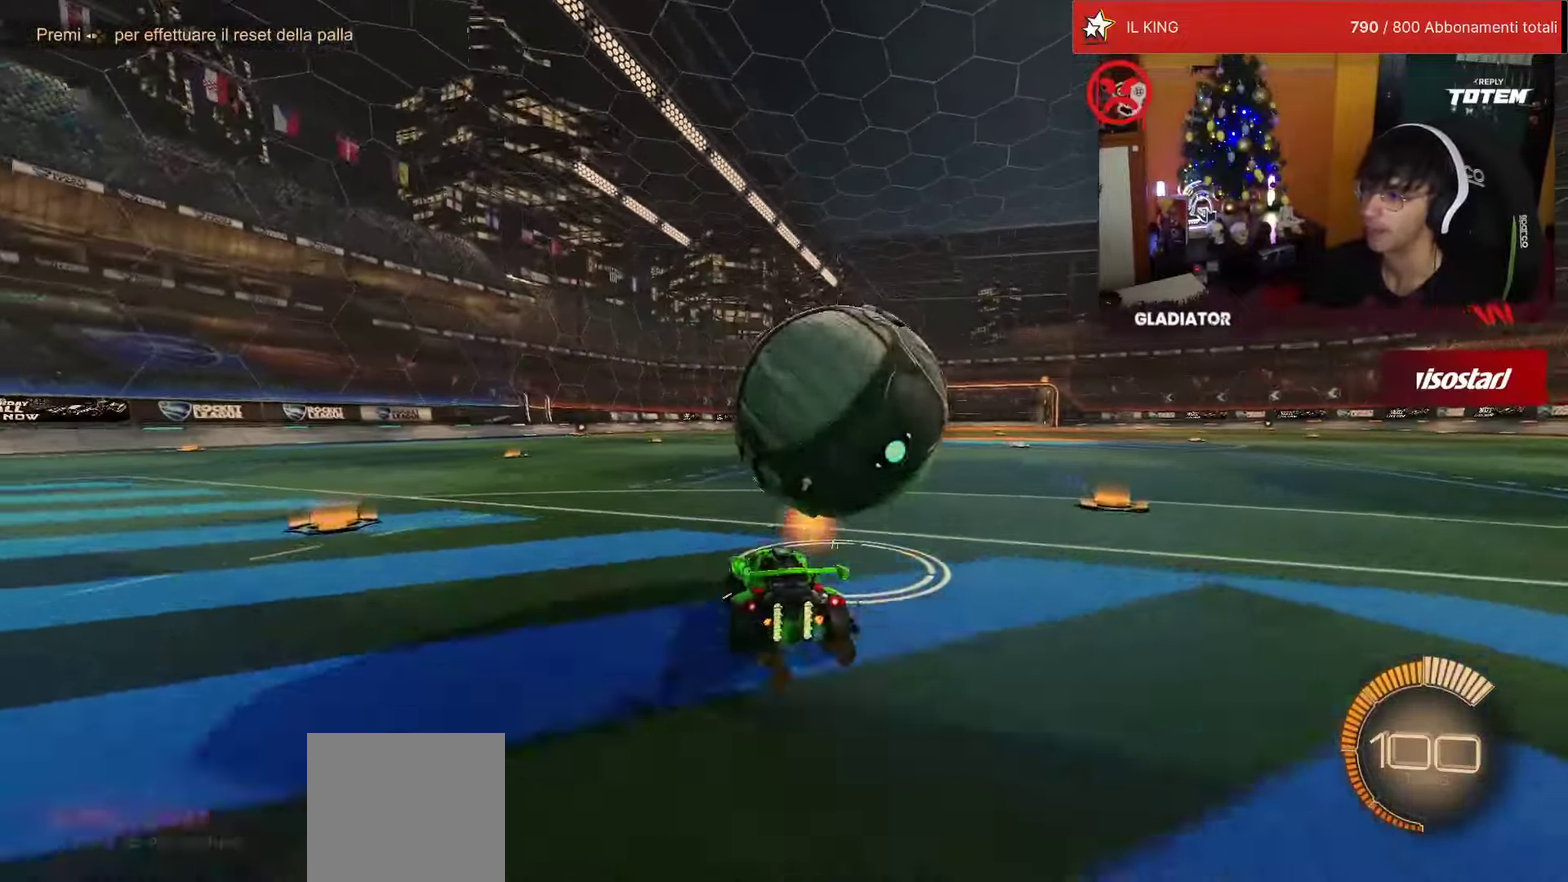
{"dt_ms": 500, "buttons": ["L2"], "left_stick": "right", "events": [[17, "R1", "down"], [300, "R1", "up"], [334, "R2", "up"], [450, "L2", "down"], [467, "left_stick", "right"]]}
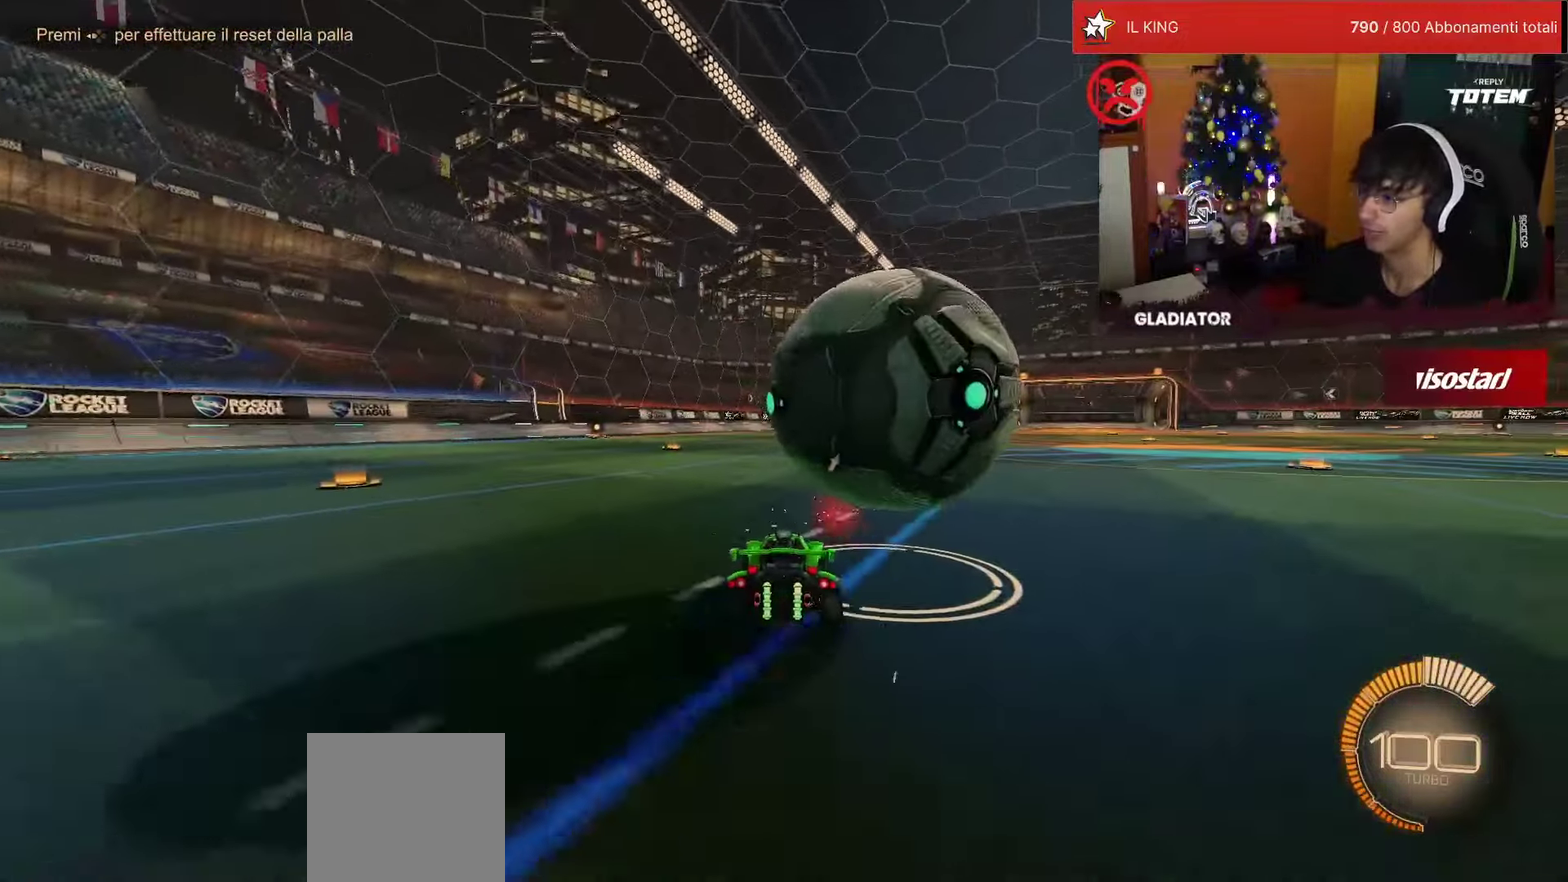
{"dt_ms": 500, "buttons": ["R2"], "left_stick": "center", "events": [[17, "L2", "up"], [67, "left_stick", "center"], [84, "R2", "down"], [134, "R1", "down"], [200, "left_stick", "right"], [317, "left_stick", "center"], [417, "R1", "up"], [484, "R2", "up"], [500, "R2", "down"]]}
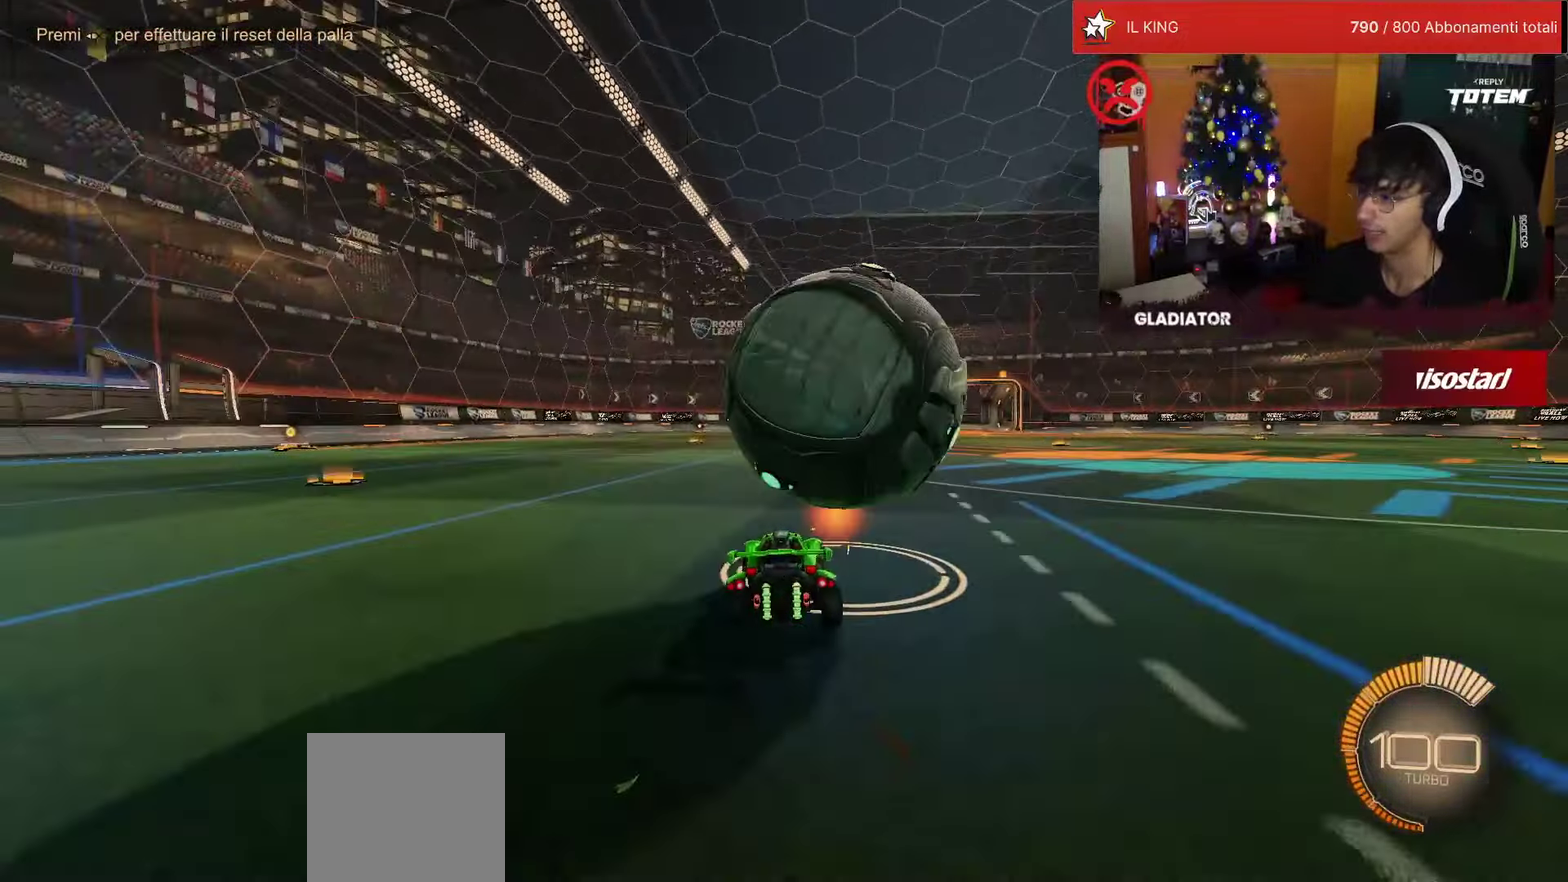
{"dt_ms": 500, "buttons": ["R2"], "left_stick": "center", "events": []}
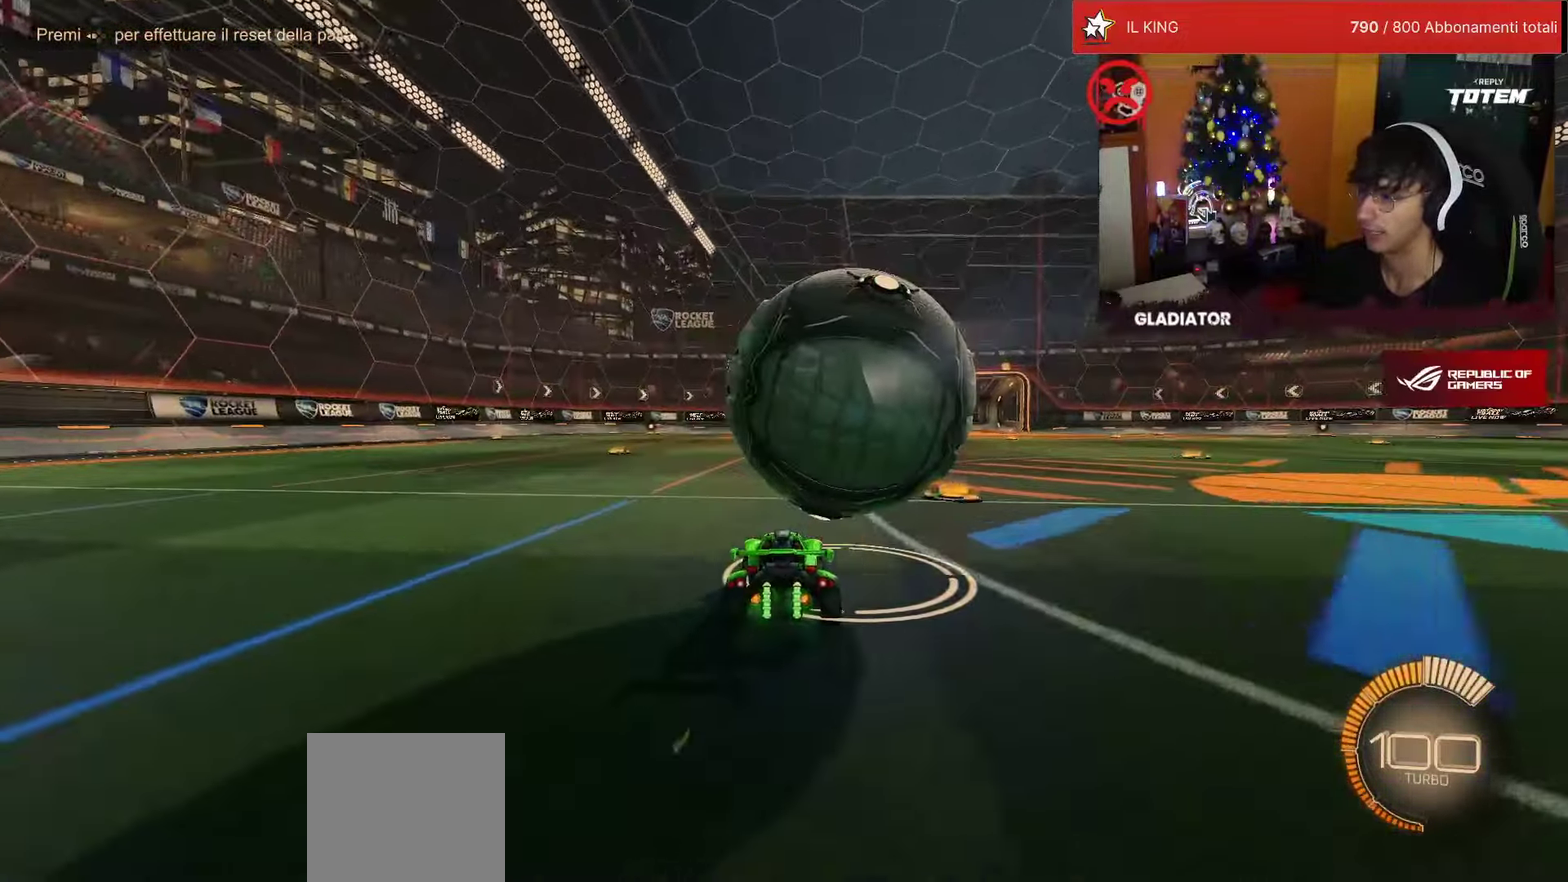
{"dt_ms": 500, "buttons": ["R2"], "left_stick": "left", "events": [[34, "R1", "down"], [100, "R1", "up"], [167, "left_stick", "right"], [250, "left_stick", "center"], [300, "CROSS", "down"], [300, "left_stick", "left"], [350, "SQUARE", "down"], [367, "R1", "down"], [467, "SQUARE", "up"], [484, "R1", "up"], [500, "CROSS", "up"]]}
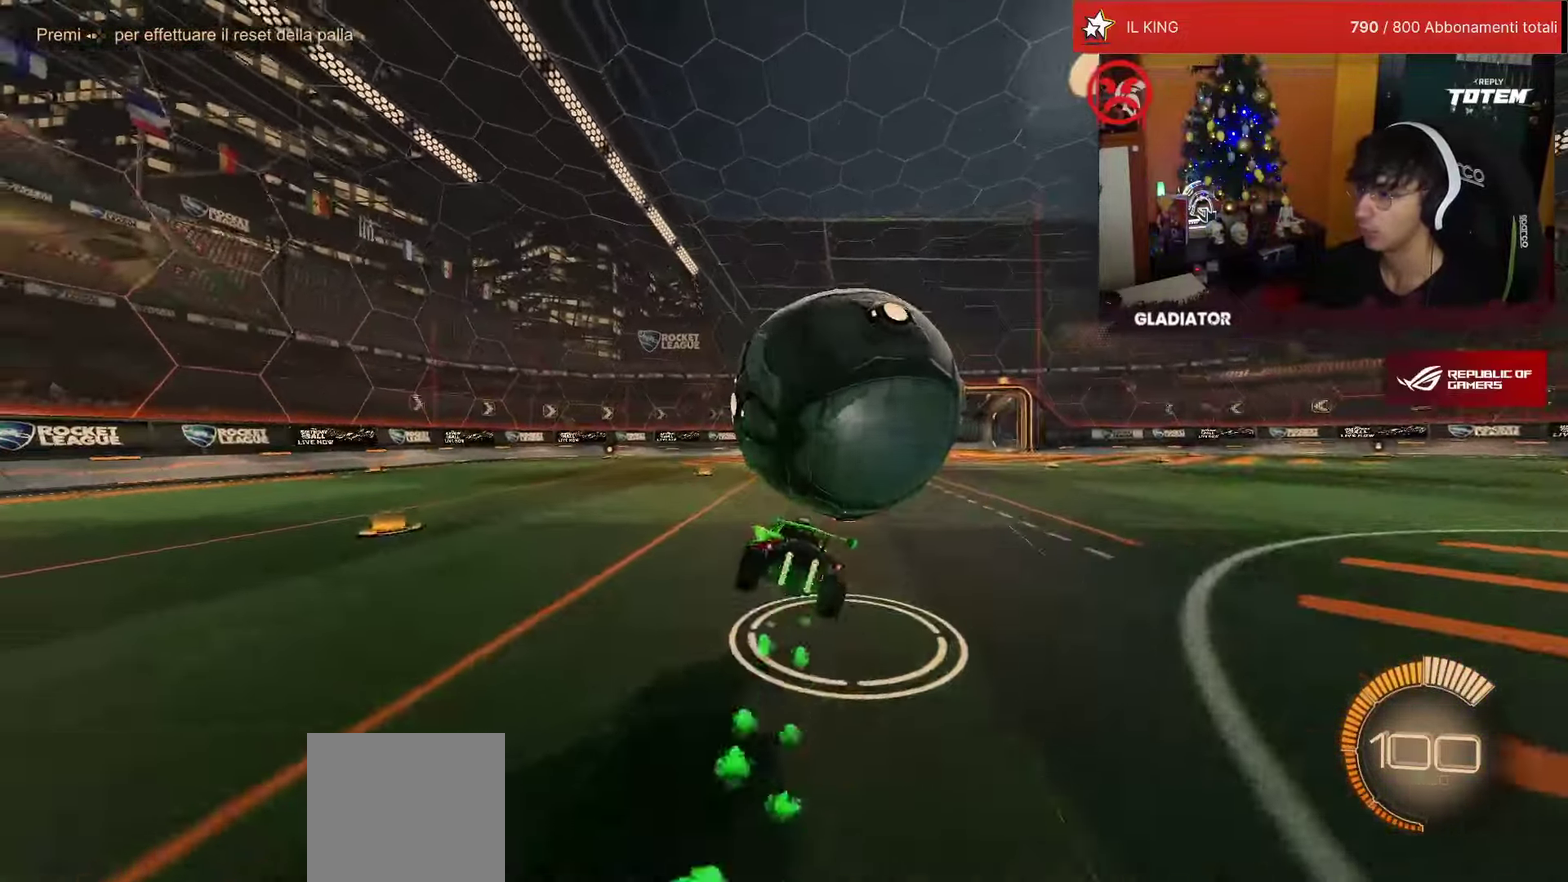
{"dt_ms": 500, "buttons": ["R2"], "left_stick": "down-right", "events": [[150, "left_stick", "center"], [267, "left_stick", "down-right"], [317, "CROSS", "down"], [317, "R1", "down"], [417, "CROSS", "up"], [417, "R1", "up"]]}
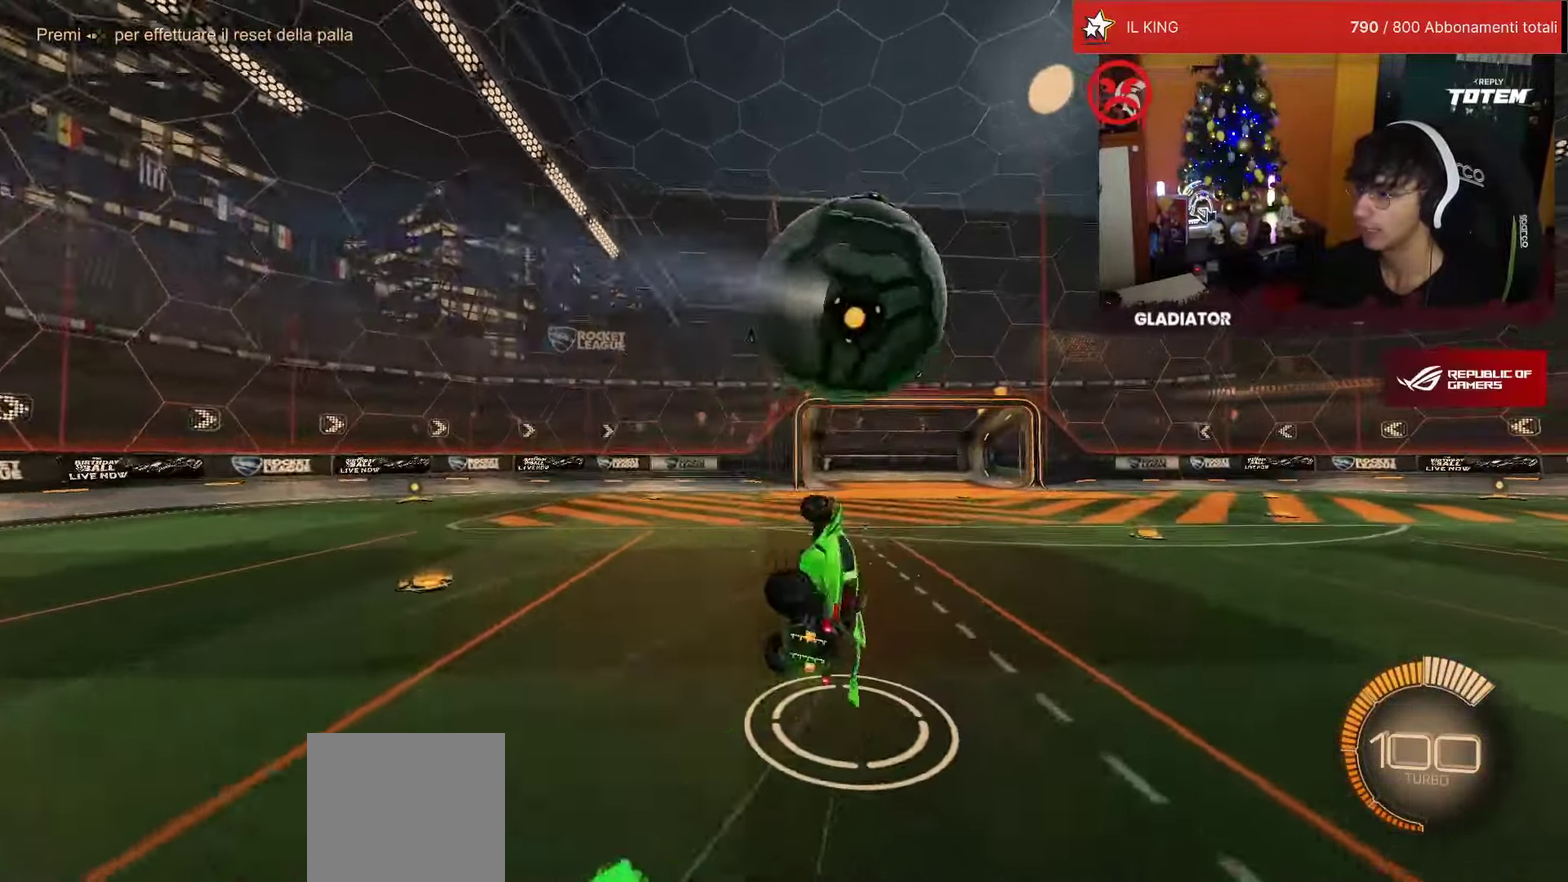
{"dt_ms": 500, "buttons": ["L1", "R2"], "left_stick": "up-right", "events": [[17, "left_stick", "up-right"], [34, "L1", "down"], [384, "TRIANGLE", "down"], [467, "TRIANGLE", "up"]]}
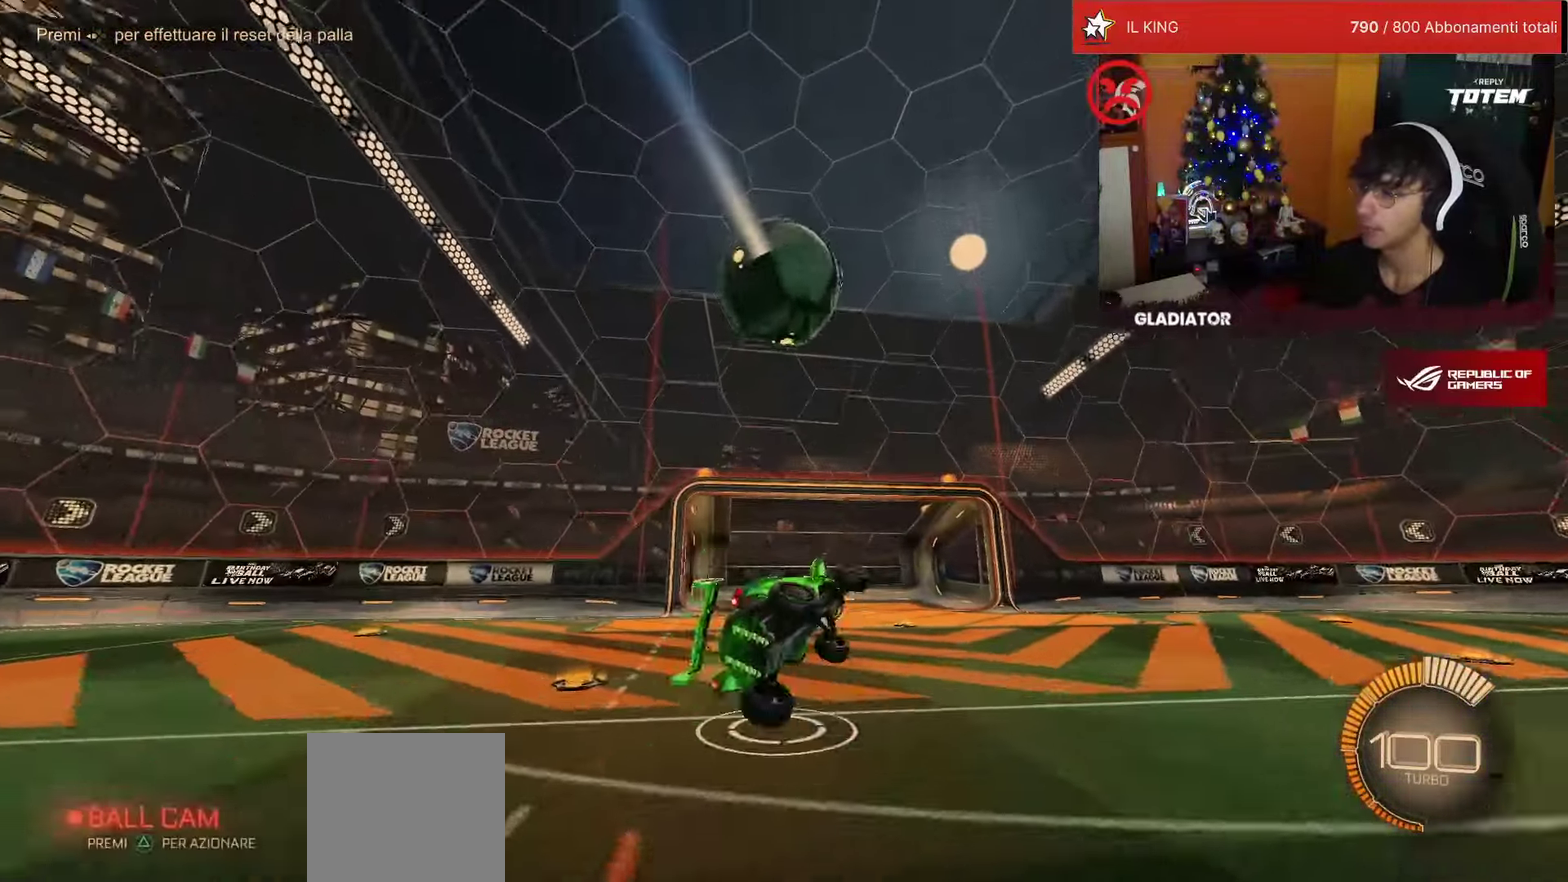
{"dt_ms": 500, "buttons": ["R2"], "left_stick": "right", "events": [[50, "left_stick", "up"], [100, "L1", "up"], [200, "left_stick", "center"], [400, "SQUARE", "down"], [484, "SQUARE", "up"], [484, "left_stick", "right"]]}
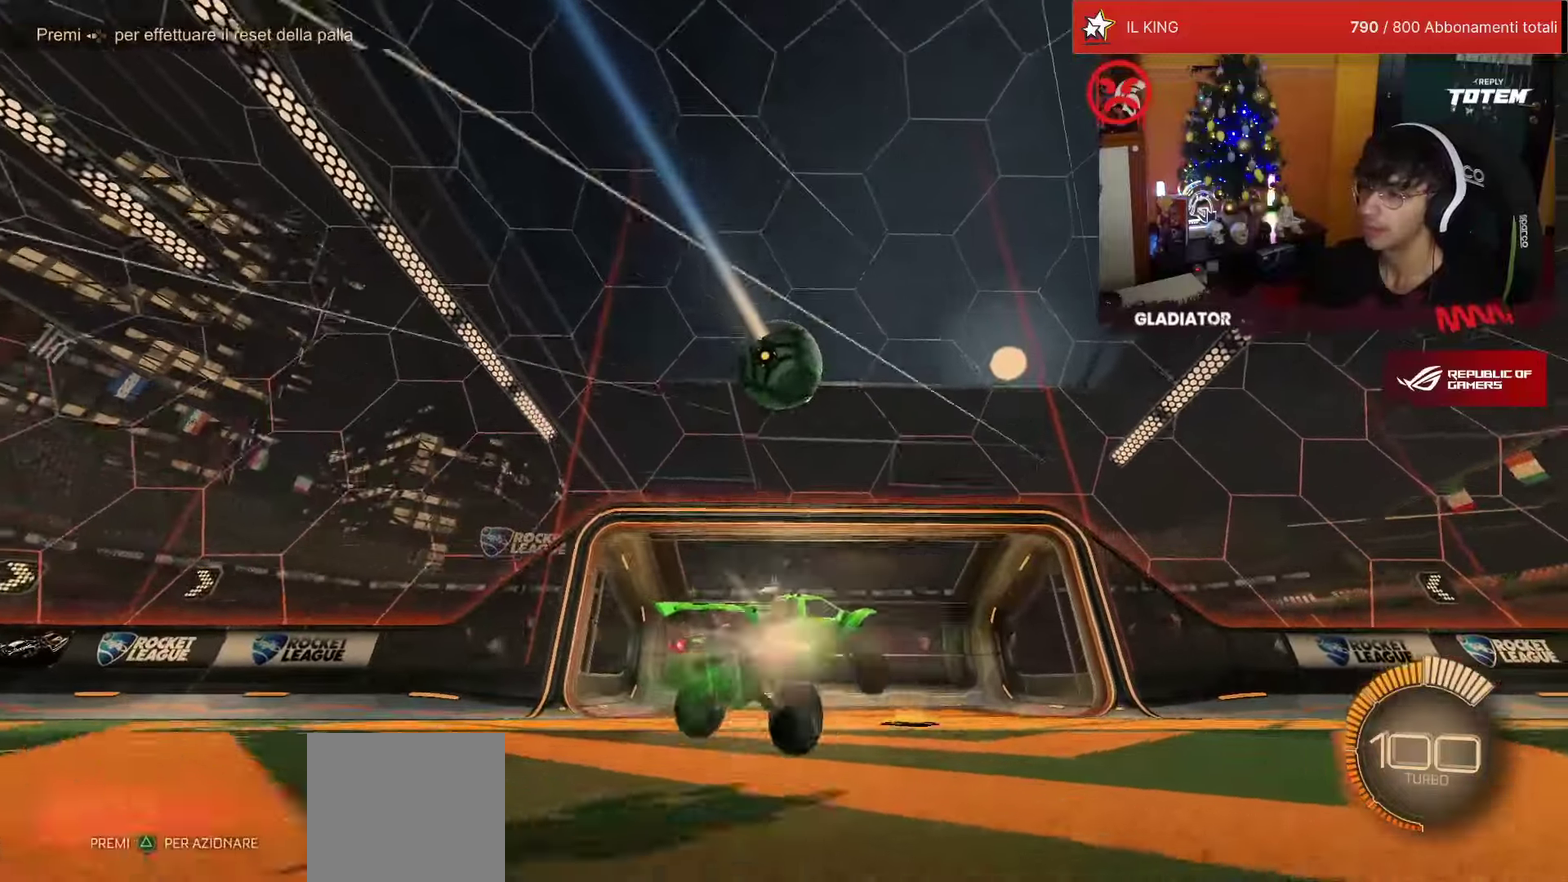
{"dt_ms": 500, "buttons": [], "left_stick": "center", "events": [[234, "left_stick", "up-right"], [384, "left_stick", "center"], [434, "R2", "up"]]}
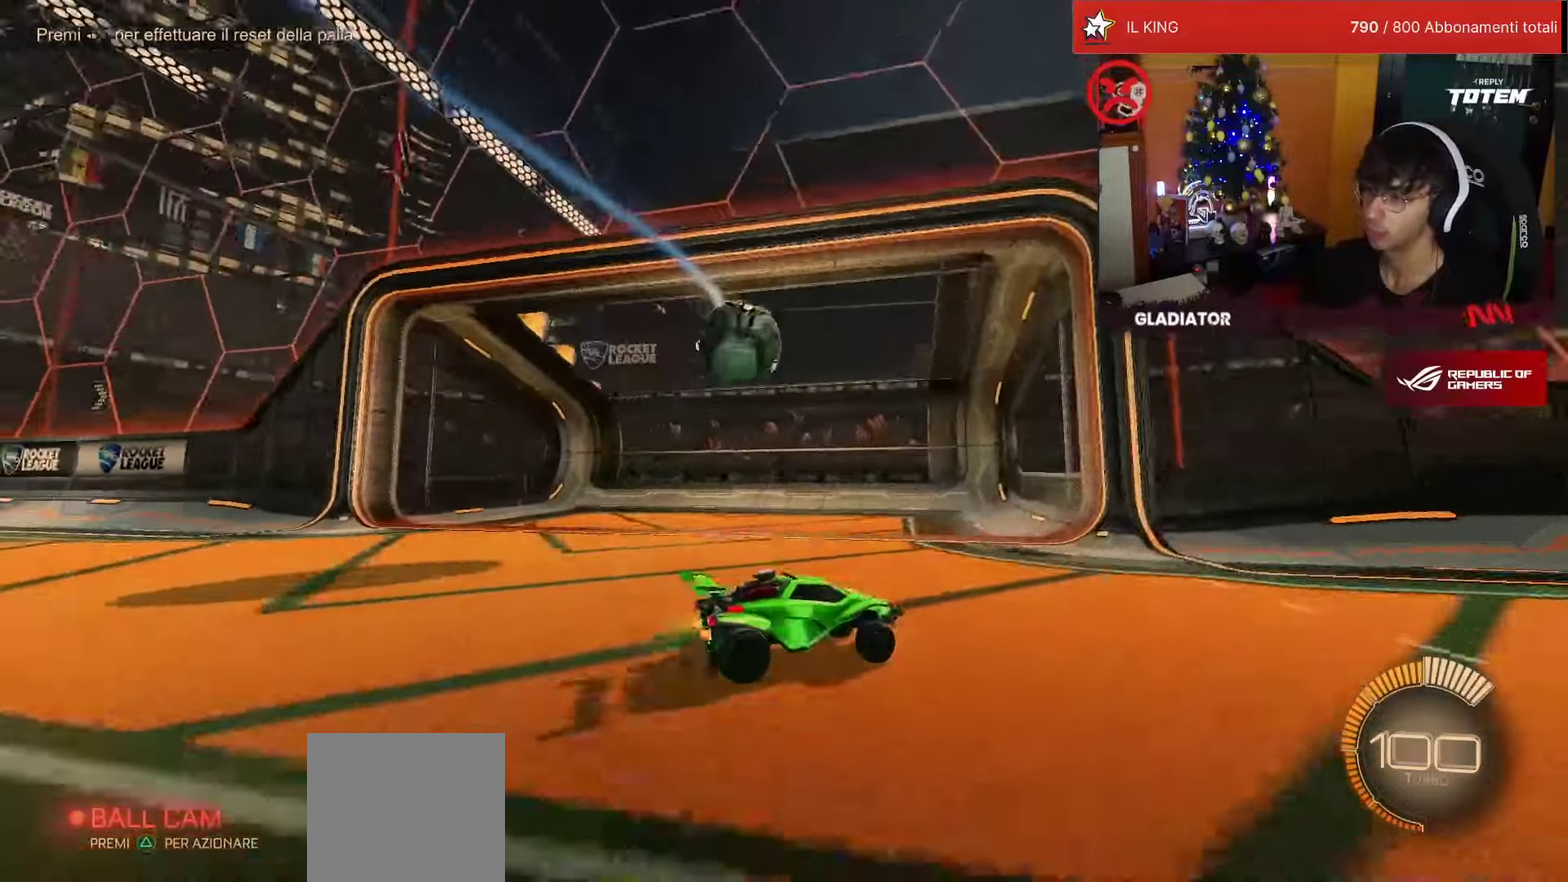
{"dt_ms": 500, "buttons": [], "left_stick": "center", "events": []}
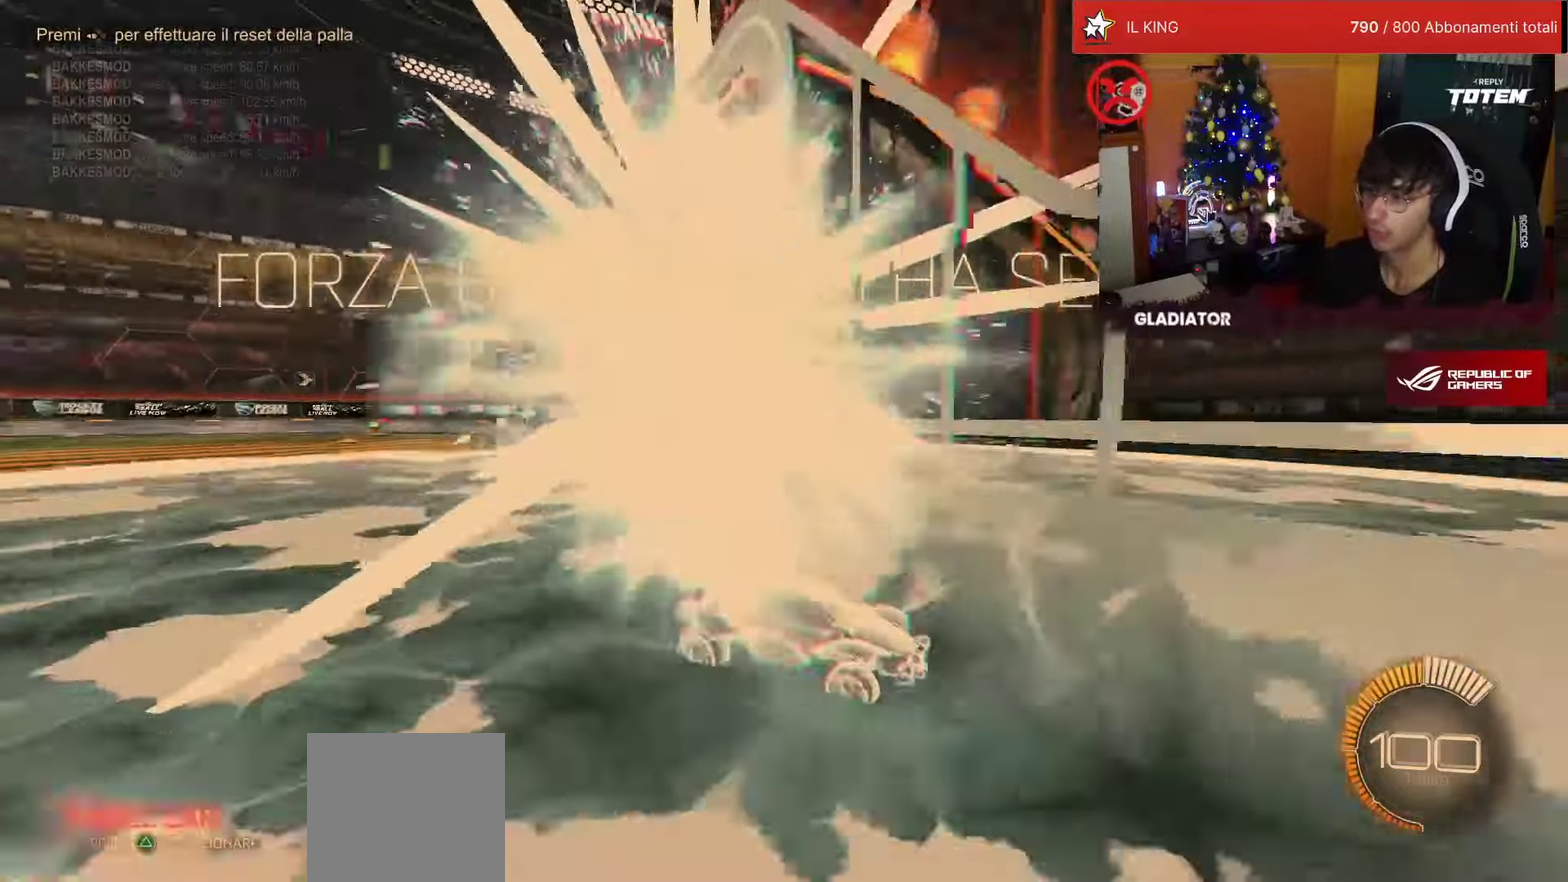
{"dt_ms": 500, "buttons": ["R1", "R2"], "left_stick": "center", "events": [[150, "R2", "down"], [184, "R1", "down"]]}